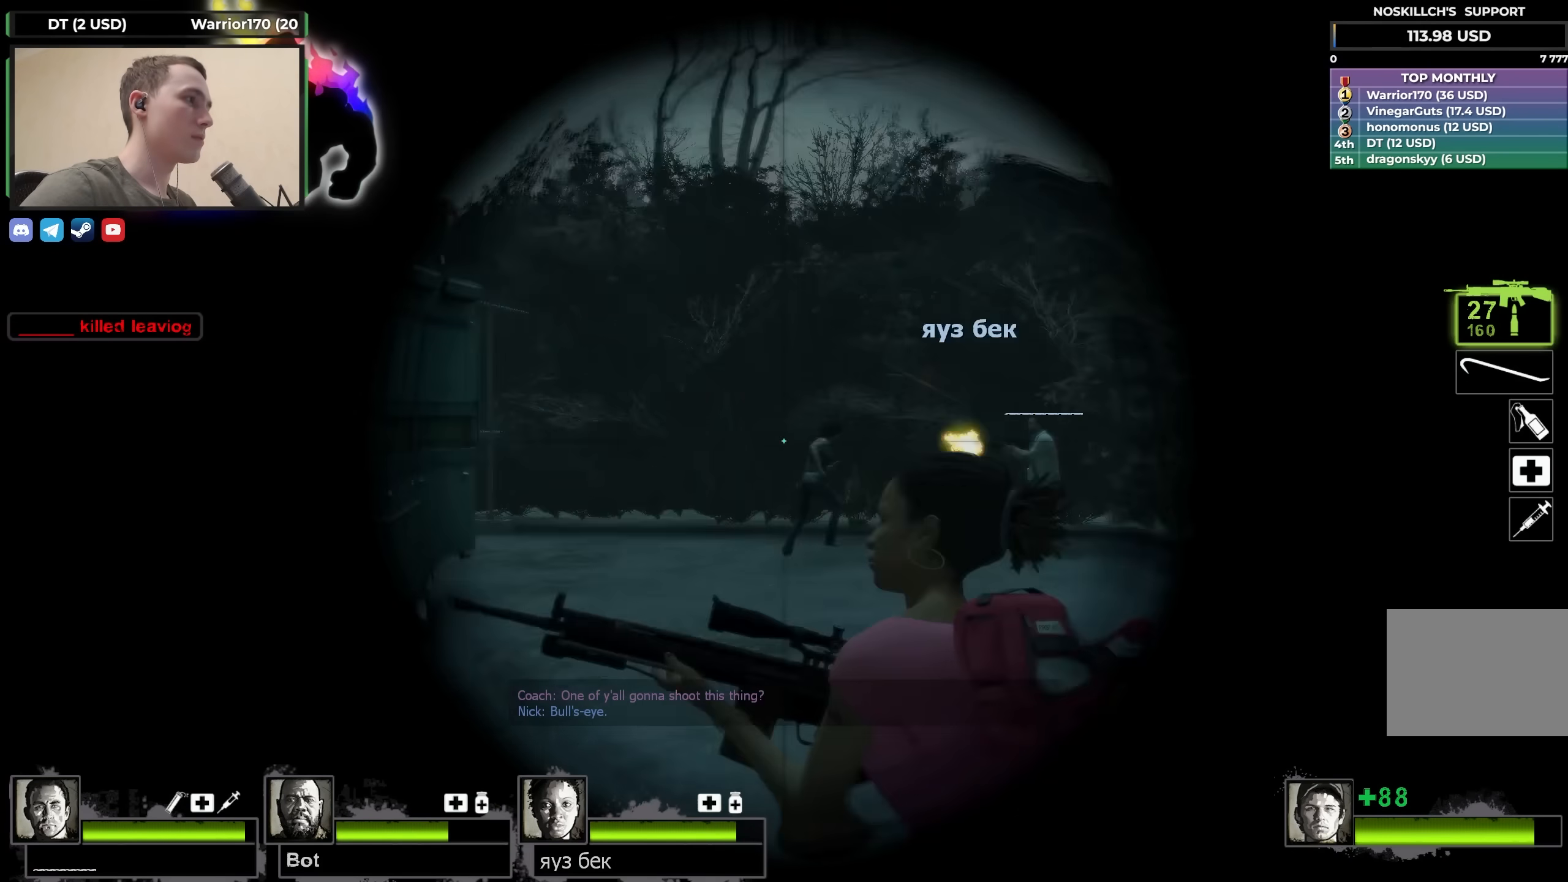
Gameplay with keyboard; each line is a JSON object with the keys held at the frame after it. "events" lists presses ("down") and releases ("up") of "1", "2", "3", "4", "a", "alt", "ctrl", "d", "e", "f", "q", "r", "s", "shift", "space", "tab" and "w" between this image and that frame as [ms after this image, input, new state], when the widget could be followed in between. No other keys are recorded. Mouse input is not recorded.
{"keys": ["a", "w"], "events": [[250, "f", "down"], [300, "a", "down"], [300, "shift", "up"], [350, "f", "up"], [350, "s", "up"], [433, "w", "down"]]}
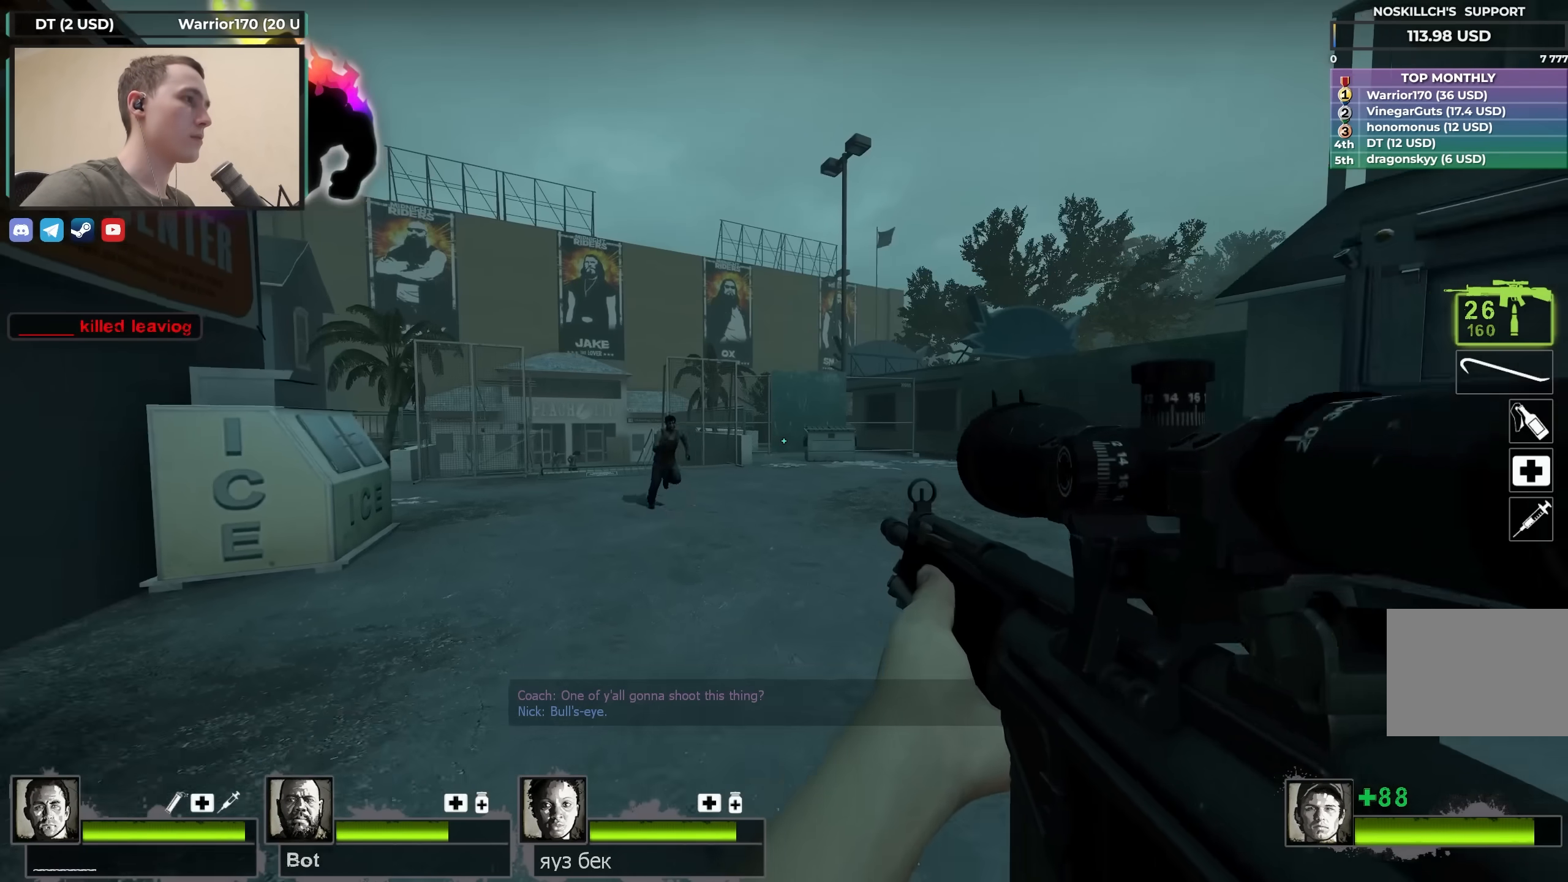
{"keys": ["w"], "events": [[33, "a", "up"]]}
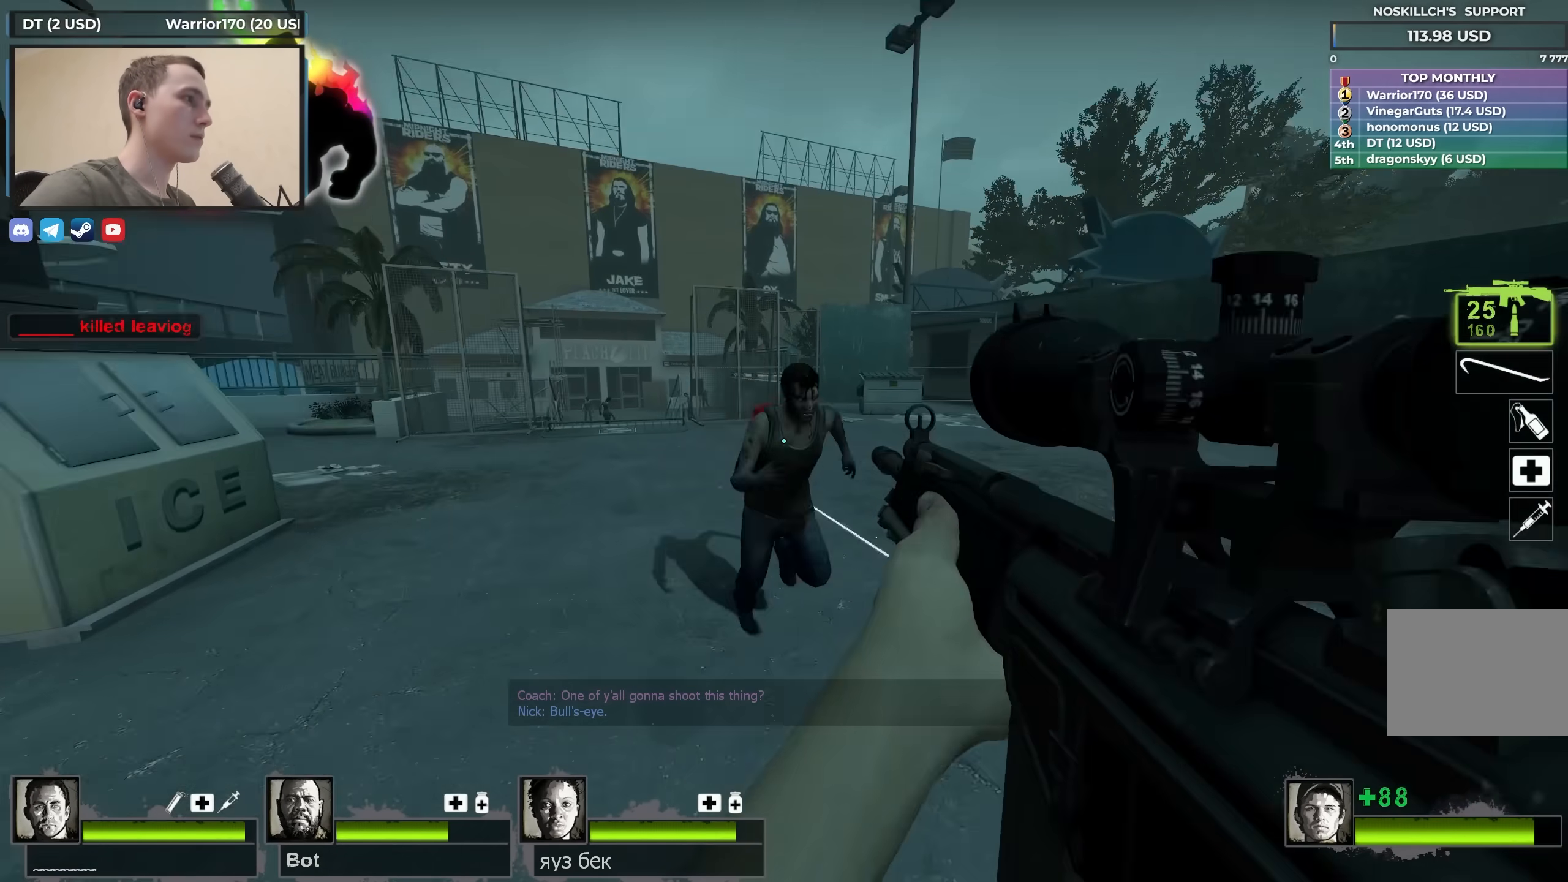
{"keys": ["s"], "events": [[100, "d", "down"], [150, "w", "up"], [200, "s", "down"], [283, "d", "up"]]}
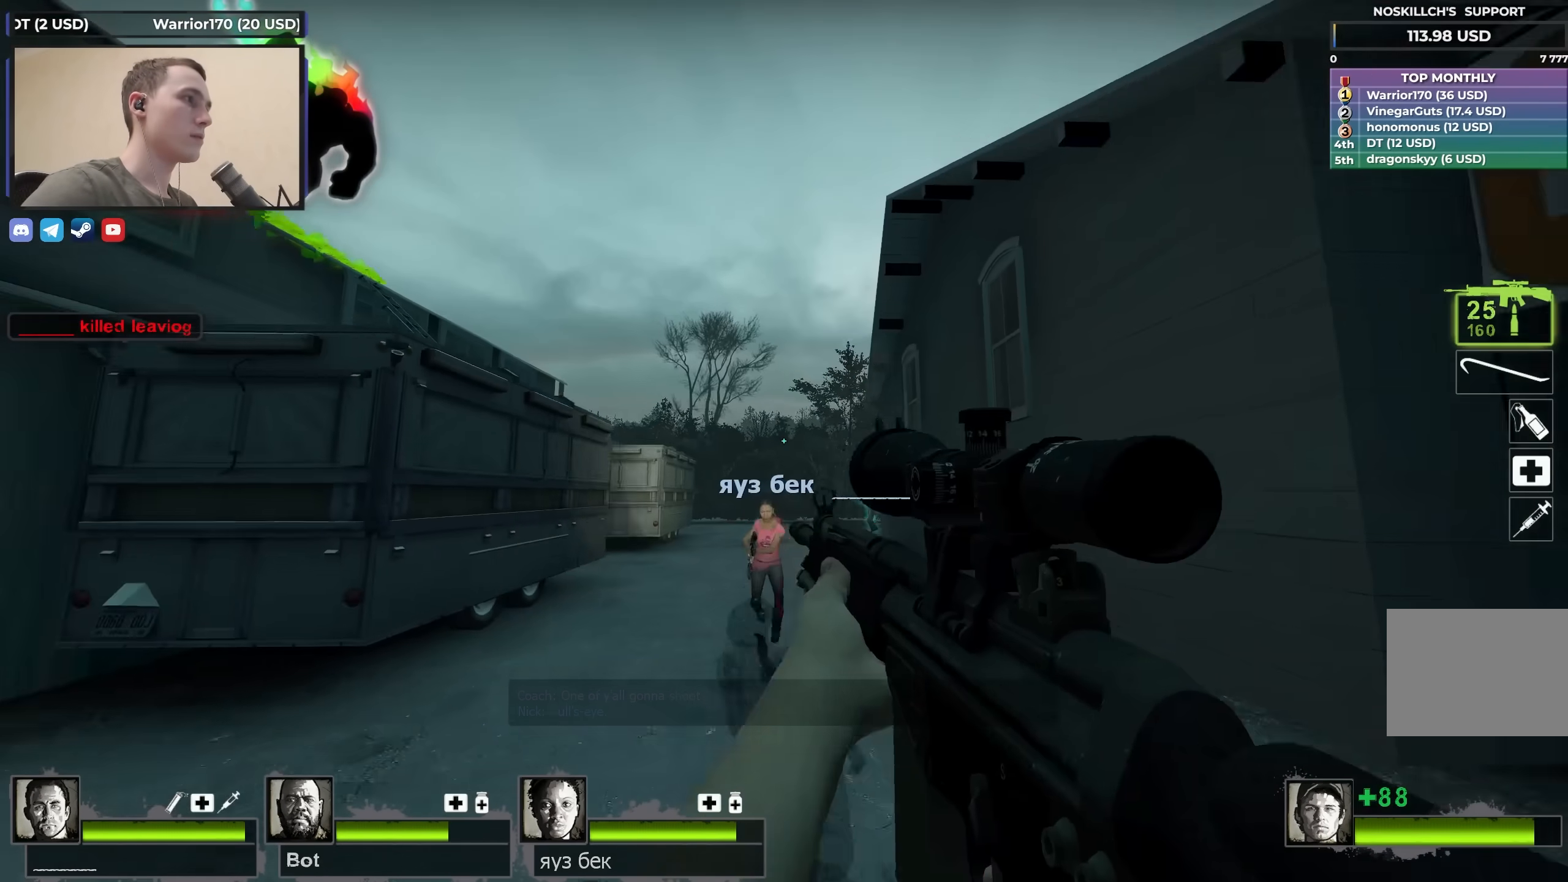
{"keys": ["a", "s"], "events": [[17, "d", "down"], [300, "d", "up"], [483, "a", "down"]]}
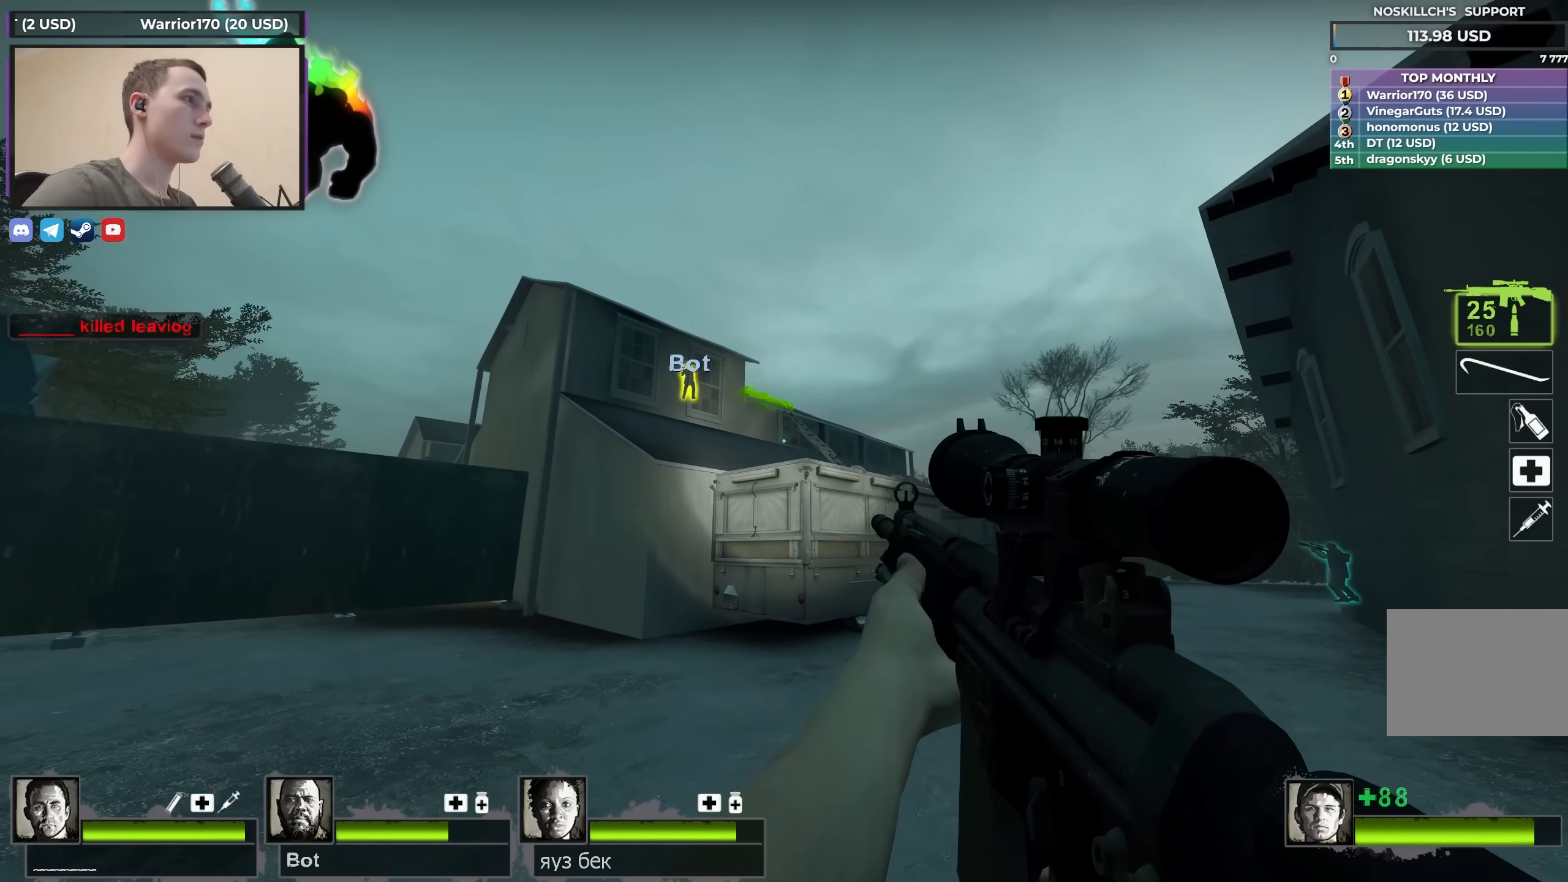
{"keys": ["a"], "events": [[217, "s", "up"]]}
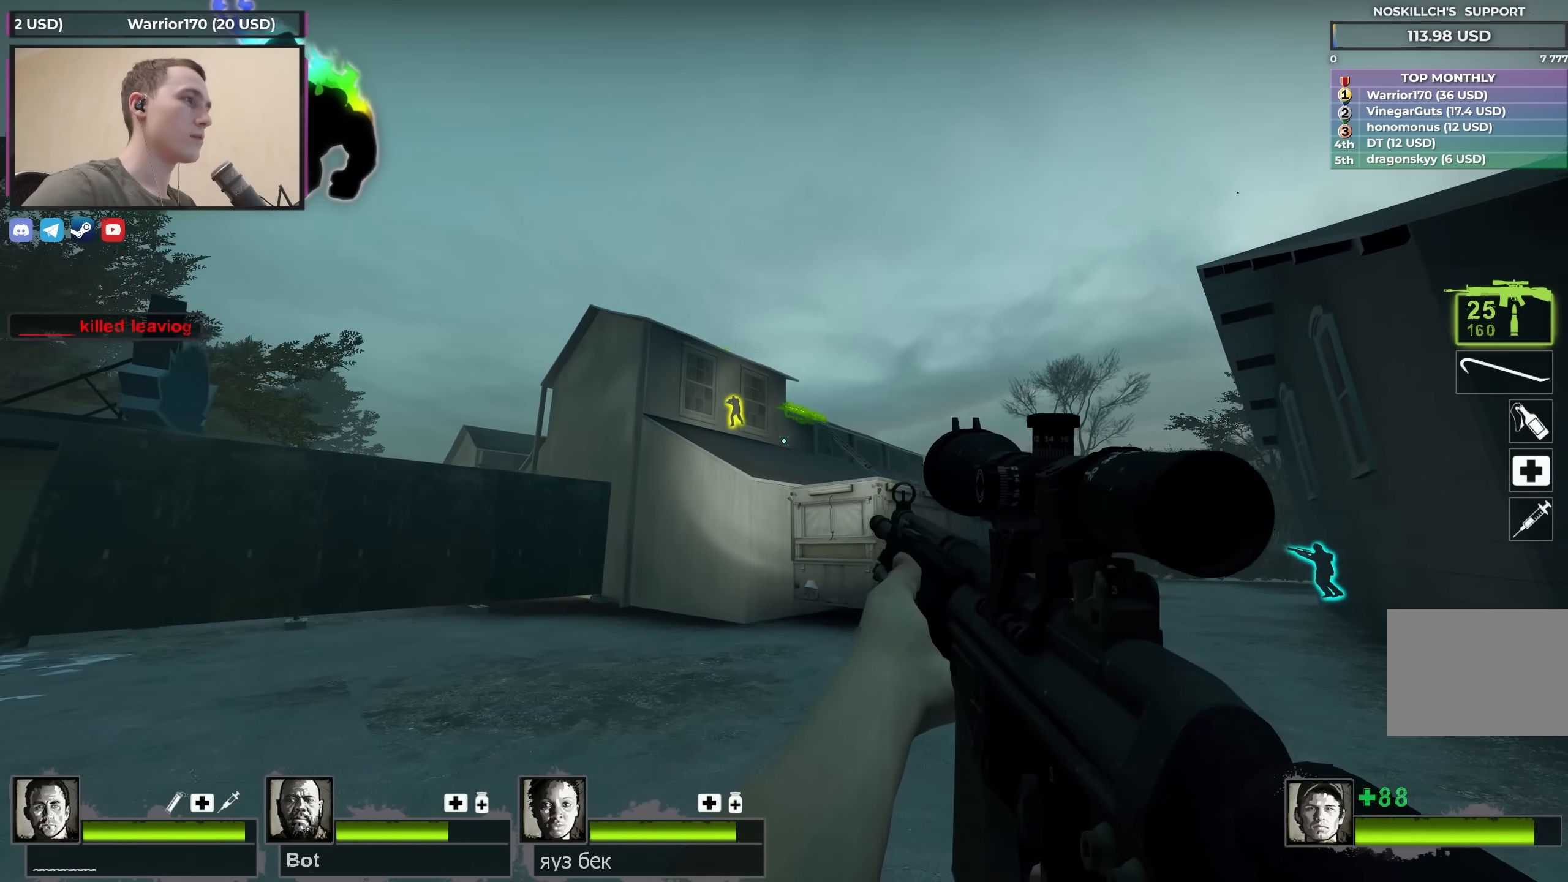
{"keys": ["a"], "events": []}
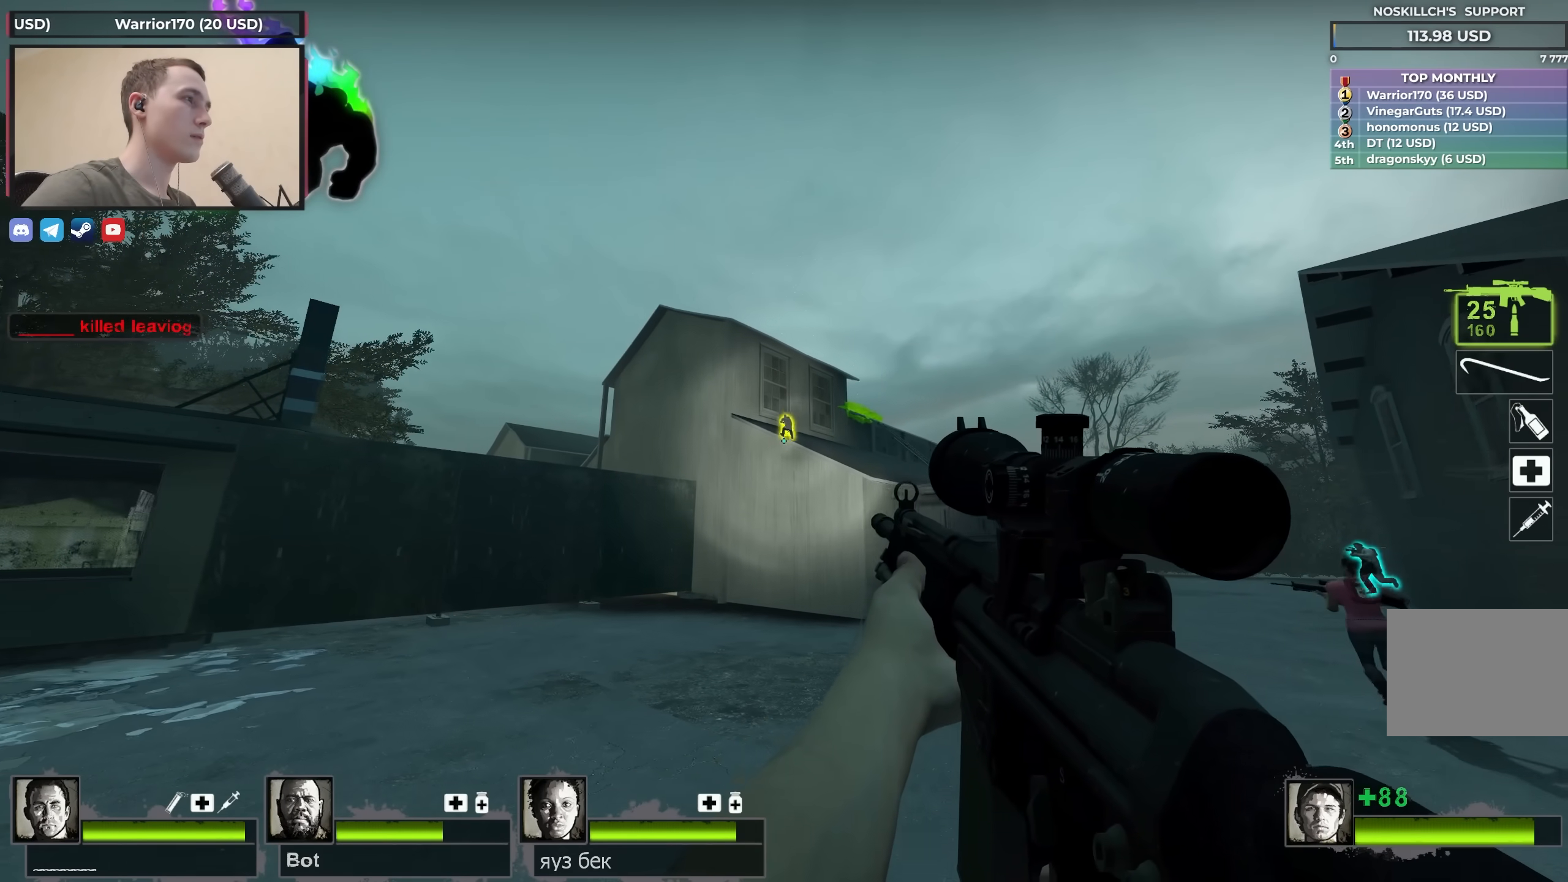
{"keys": ["d"], "events": [[17, "a", "up"], [17, "d", "down"], [300, "s", "down"], [350, "s", "up"]]}
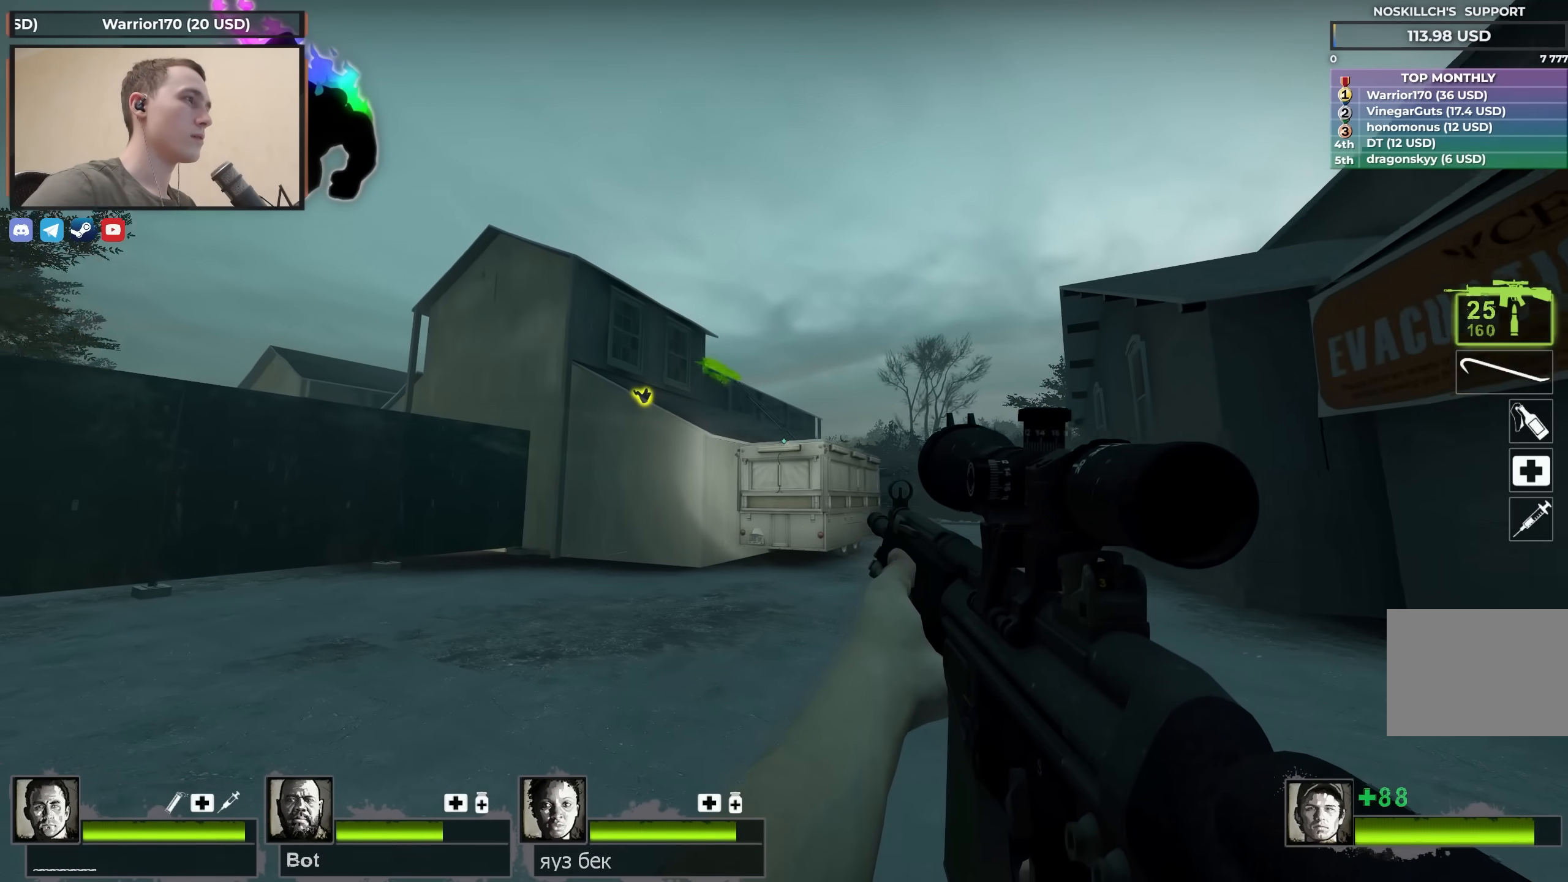
{"keys": ["d"], "events": []}
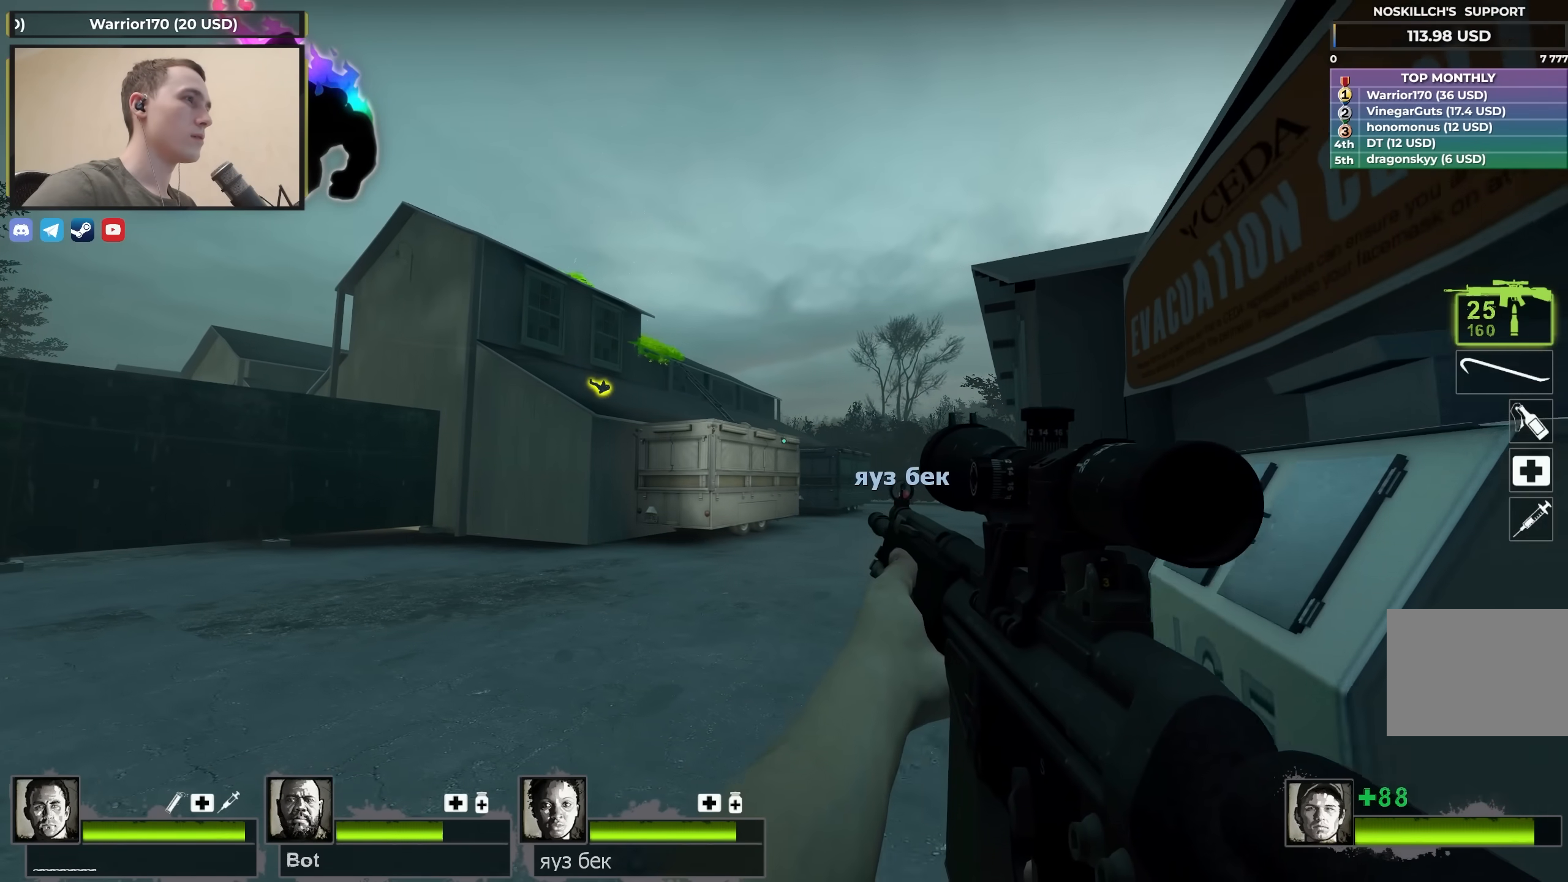
{"keys": ["a"], "events": [[17, "a", "down"], [67, "d", "up"]]}
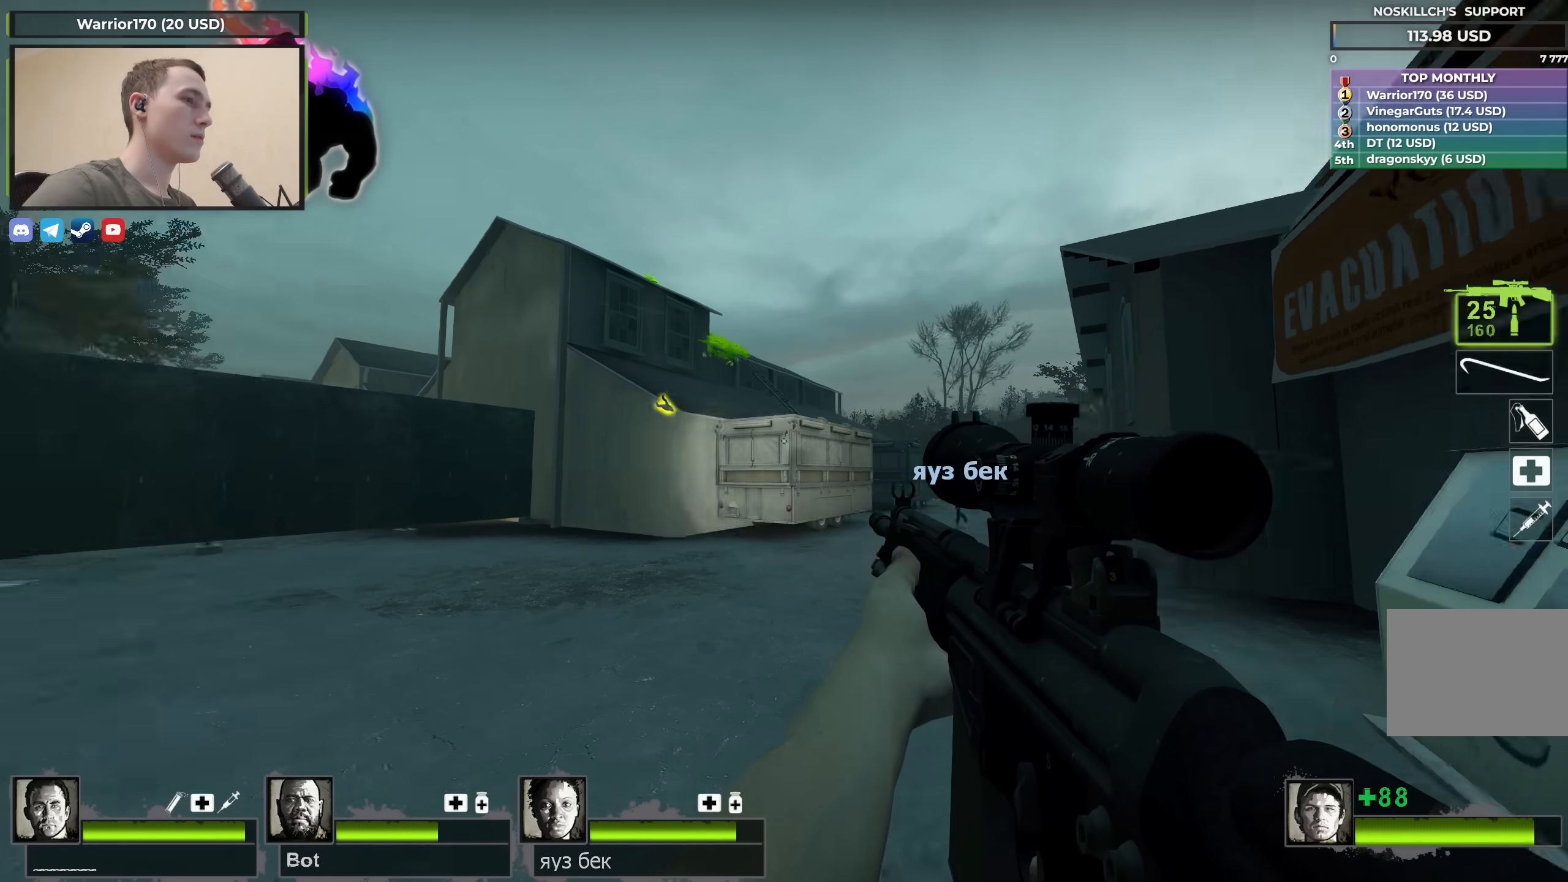
{"keys": ["w"], "events": [[117, "w", "down"], [167, "a", "up"]]}
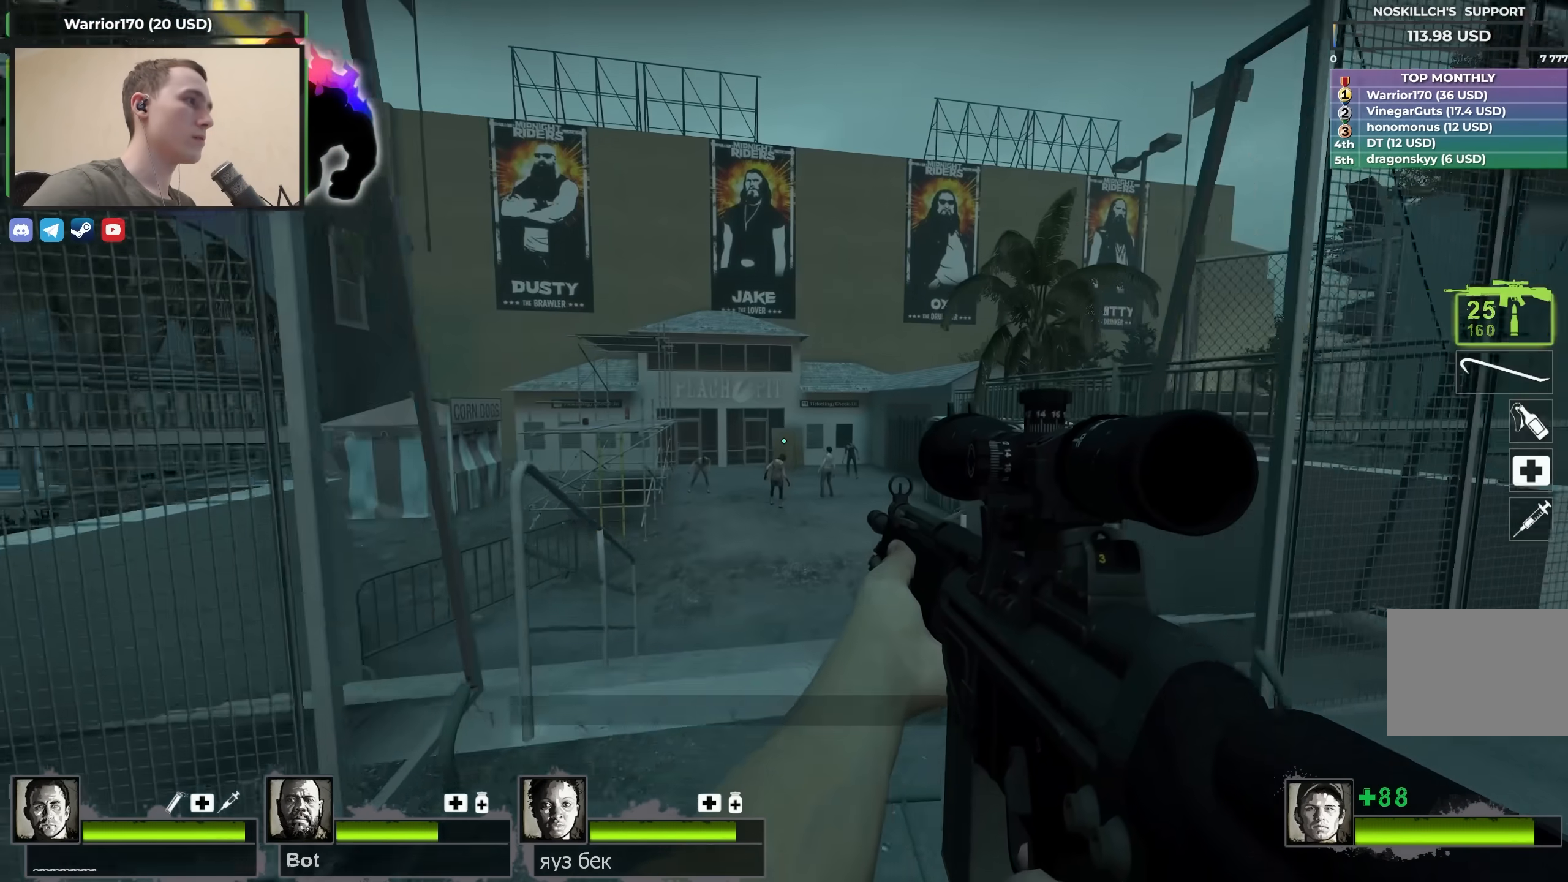
{"keys": ["shift", "w"], "events": [[183, "f", "down"], [217, "shift", "down"], [317, "f", "up"]]}
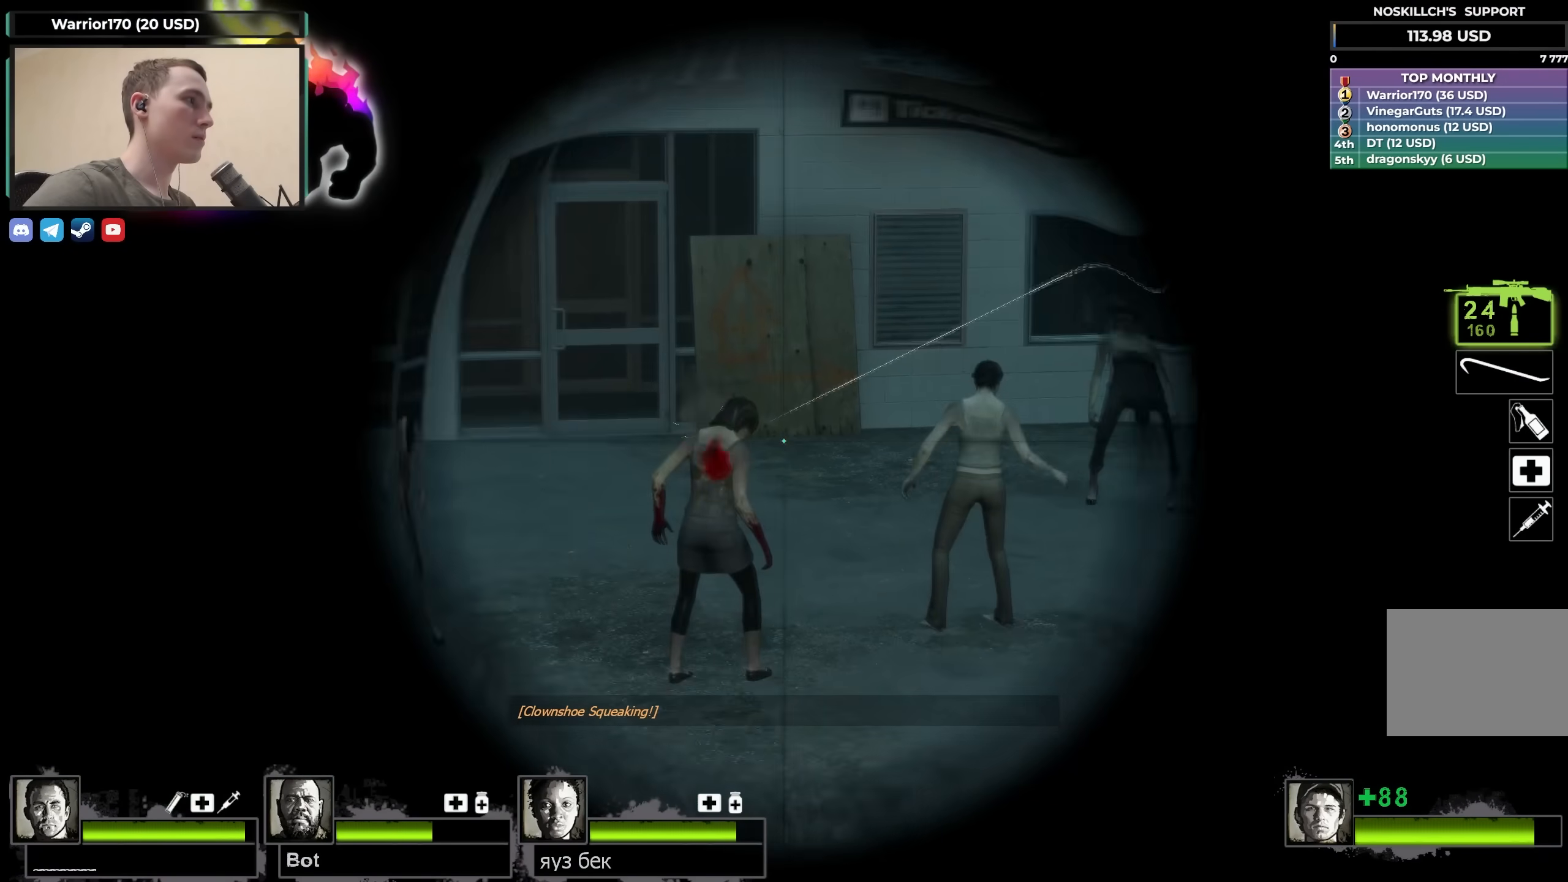
{"keys": ["shift", "w"], "events": []}
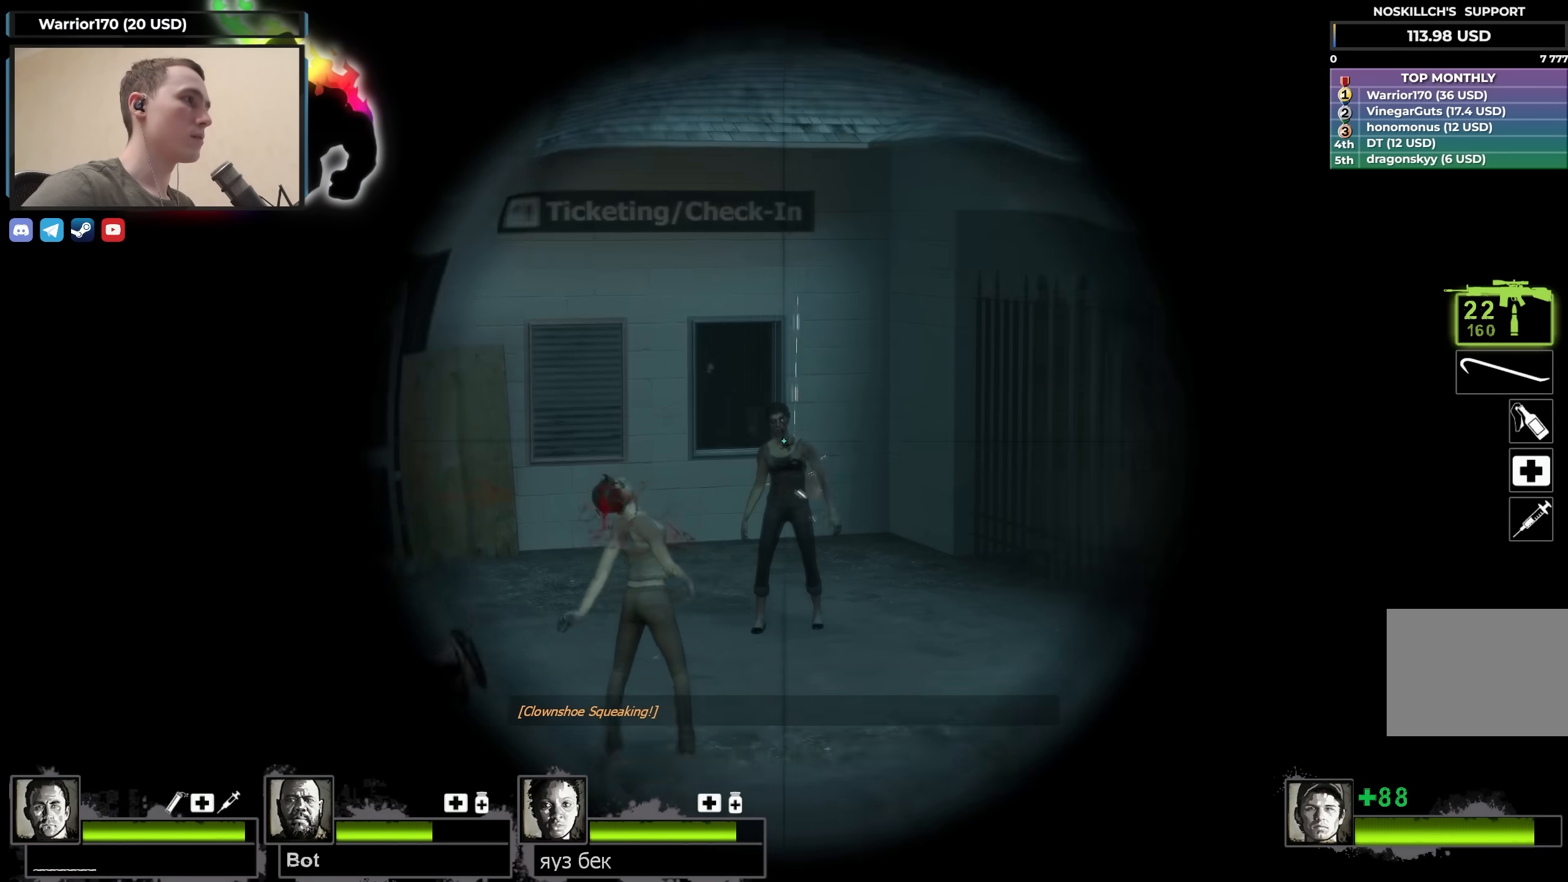
{"keys": ["shift", "w"], "events": [[33, "f", "down"], [33, "shift", "up"], [117, "f", "up"], [300, "f", "down"], [350, "shift", "down"], [400, "f", "up"]]}
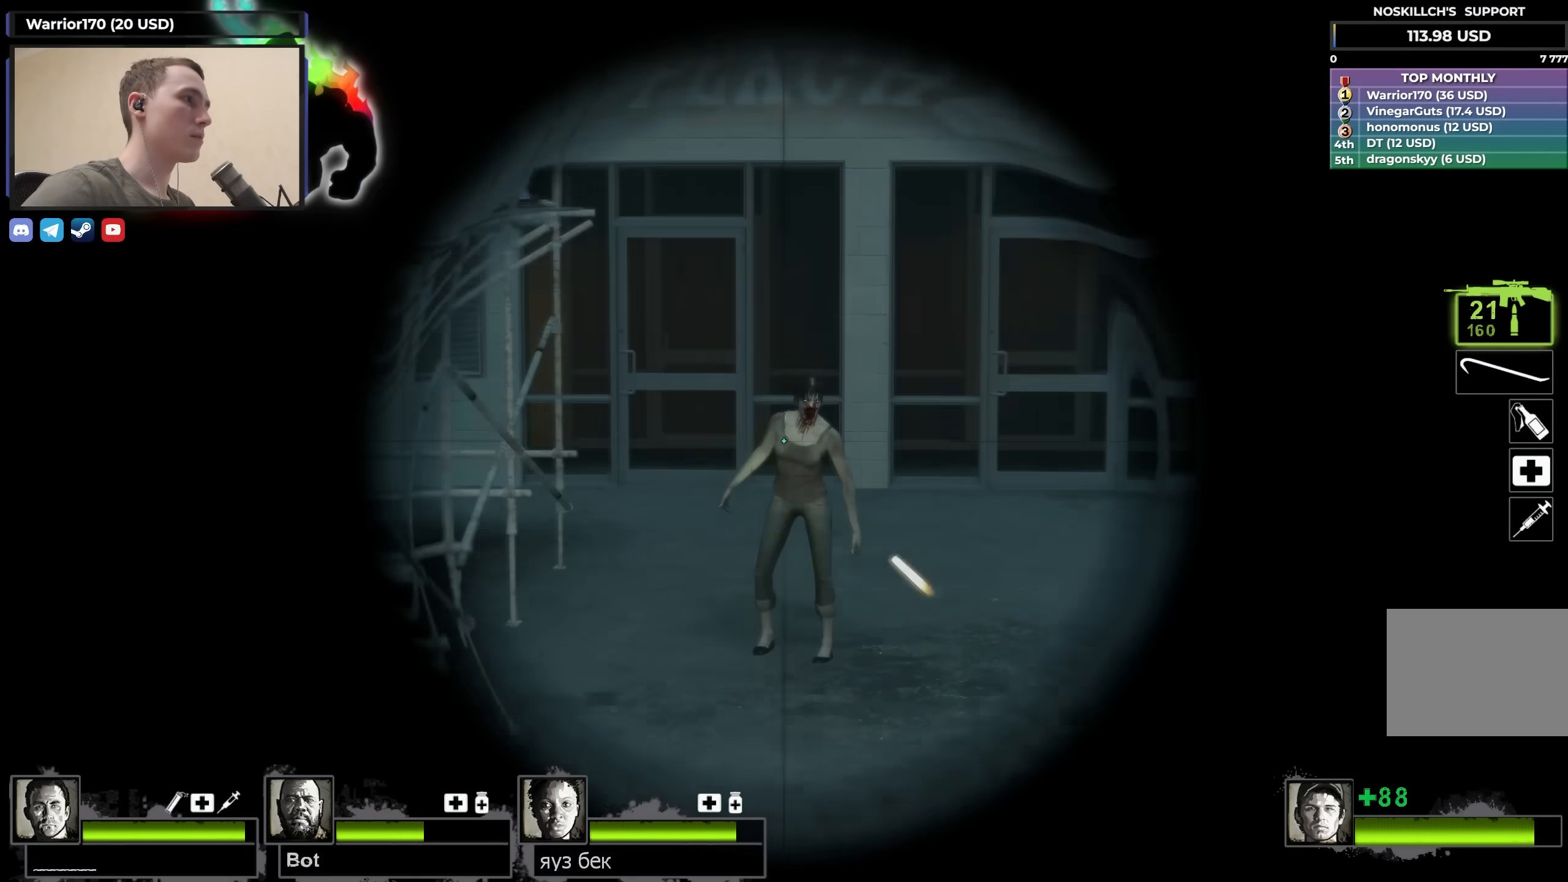
{"keys": ["s"], "events": [[33, "shift", "up"], [133, "q", "down"], [183, "d", "down"], [233, "q", "up"], [233, "w", "up"], [317, "s", "down"], [500, "d", "up"]]}
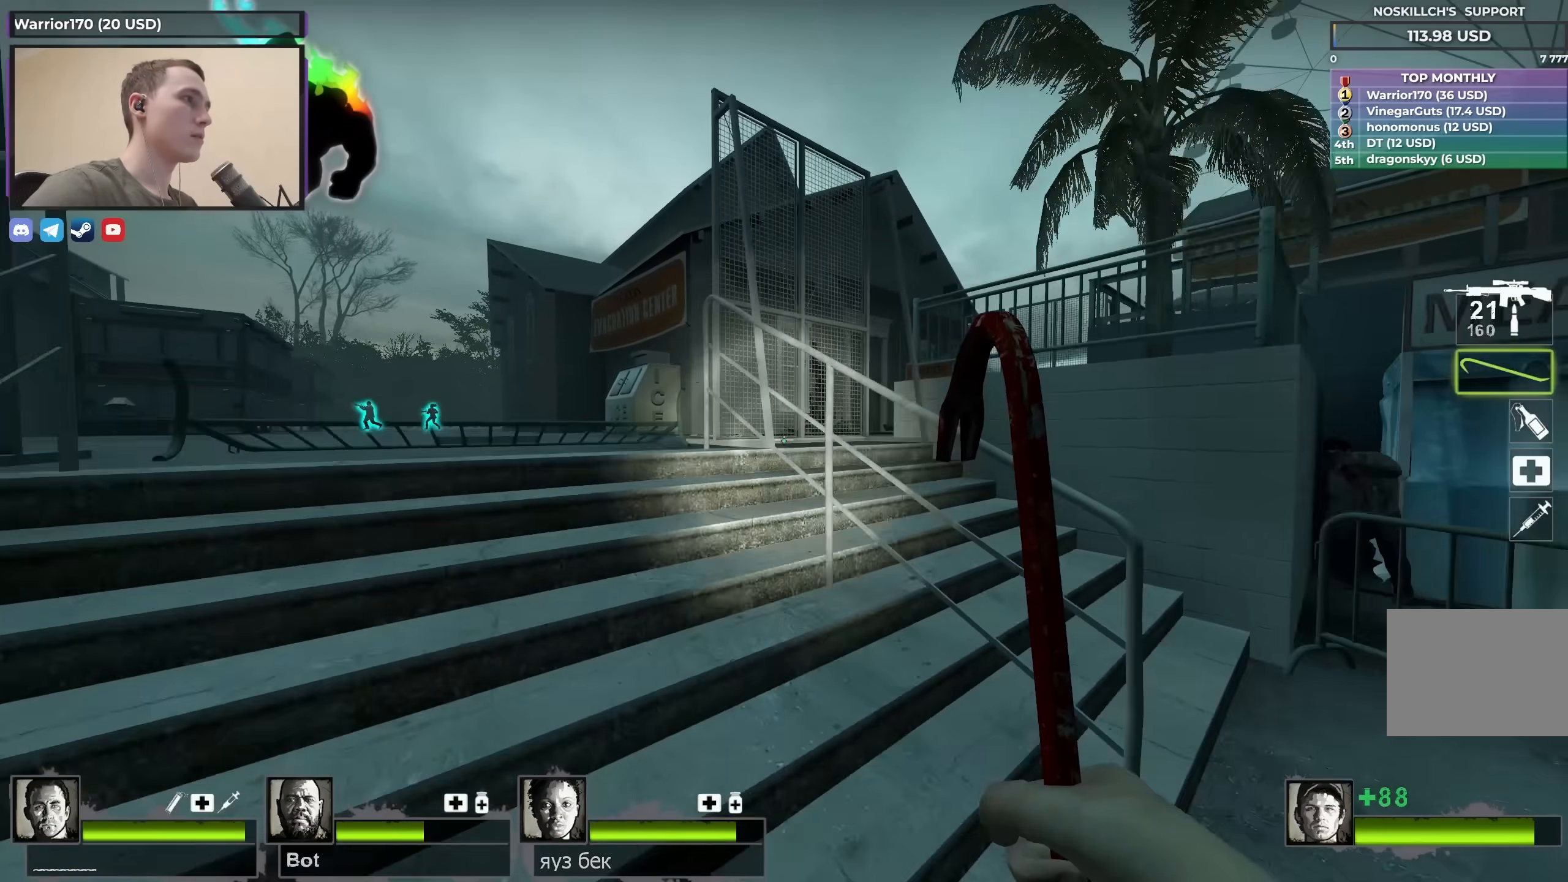
{"keys": [], "events": [[150, "q", "down"], [300, "d", "down"], [300, "q", "up"], [333, "s", "up"], [383, "q", "down"], [433, "d", "up"], [433, "q", "up"]]}
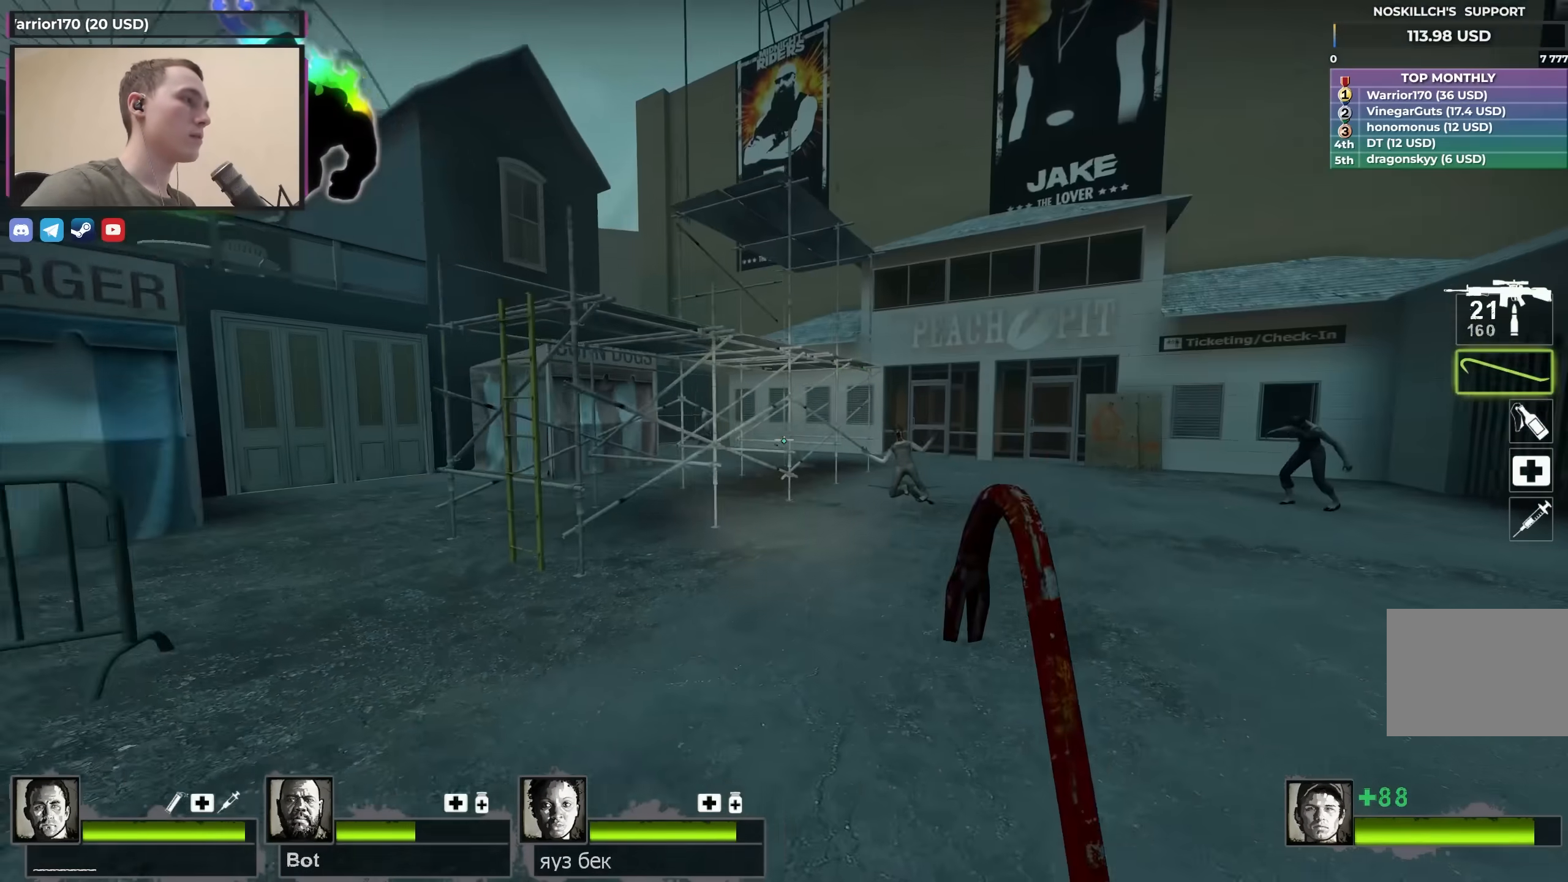
{"keys": ["w"], "events": [[167, "a", "down"], [300, "a", "up"], [483, "w", "down"]]}
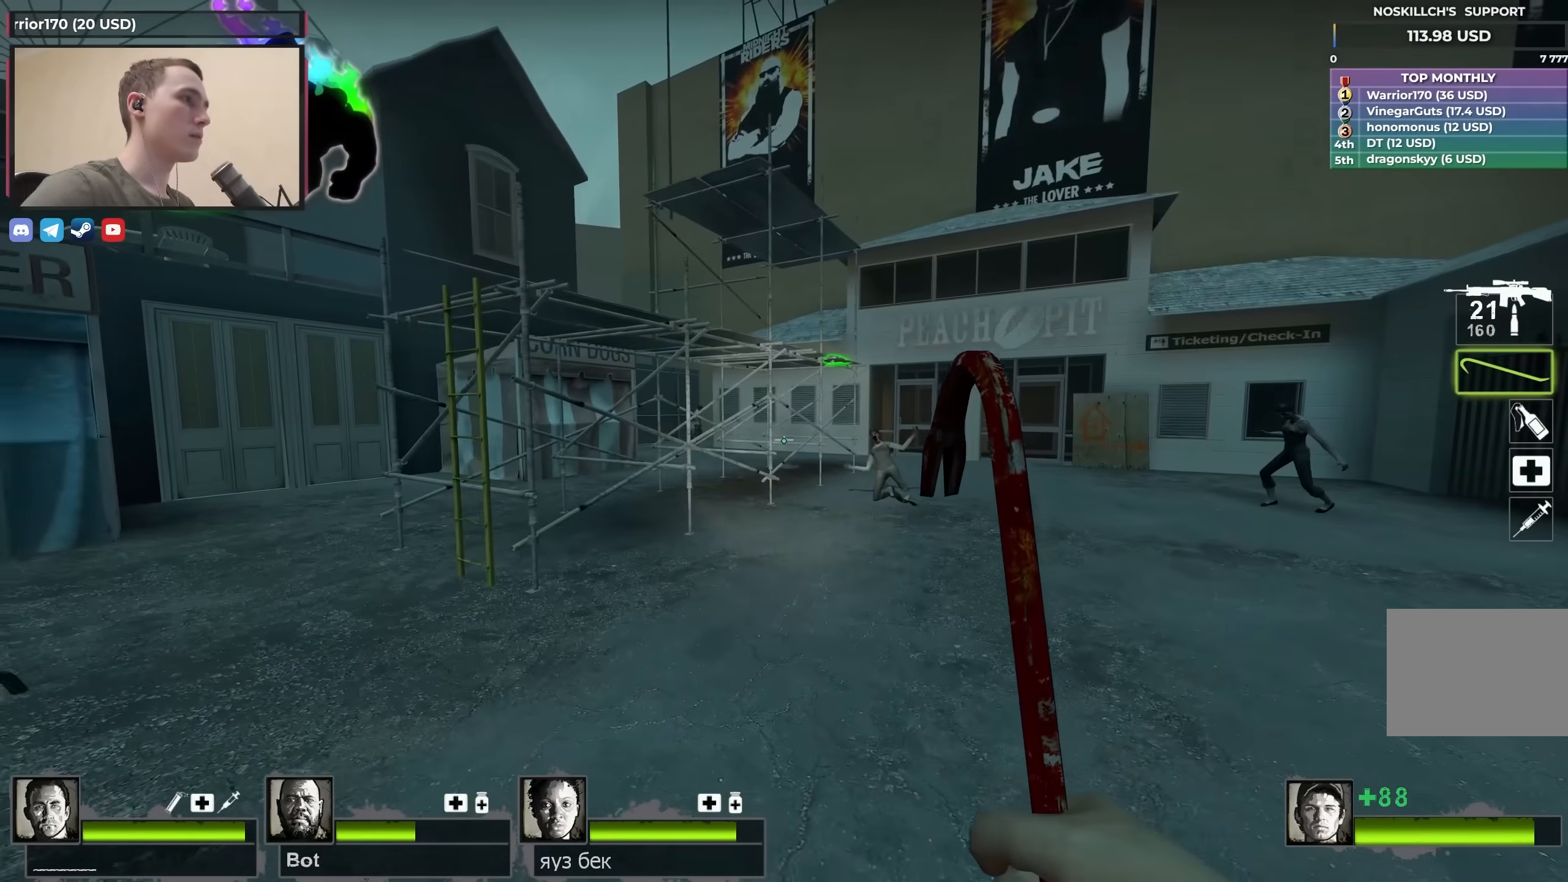
{"keys": ["w"], "events": [[417, "d", "down"], [500, "d", "up"]]}
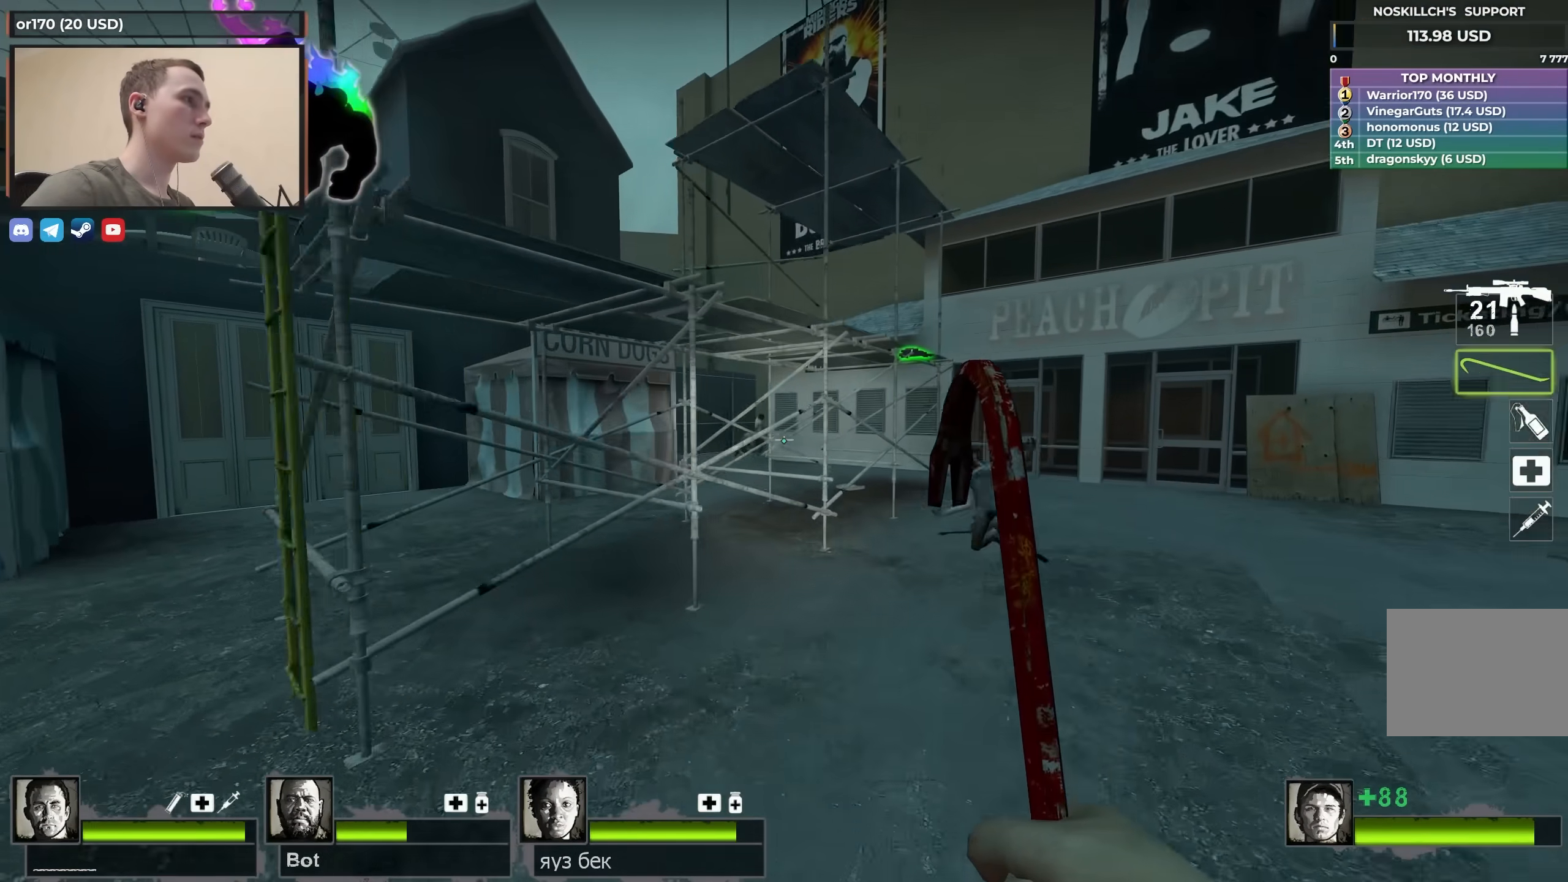
{"keys": ["a", "w"], "events": [[200, "a", "down"], [383, "w", "up"], [467, "w", "down"]]}
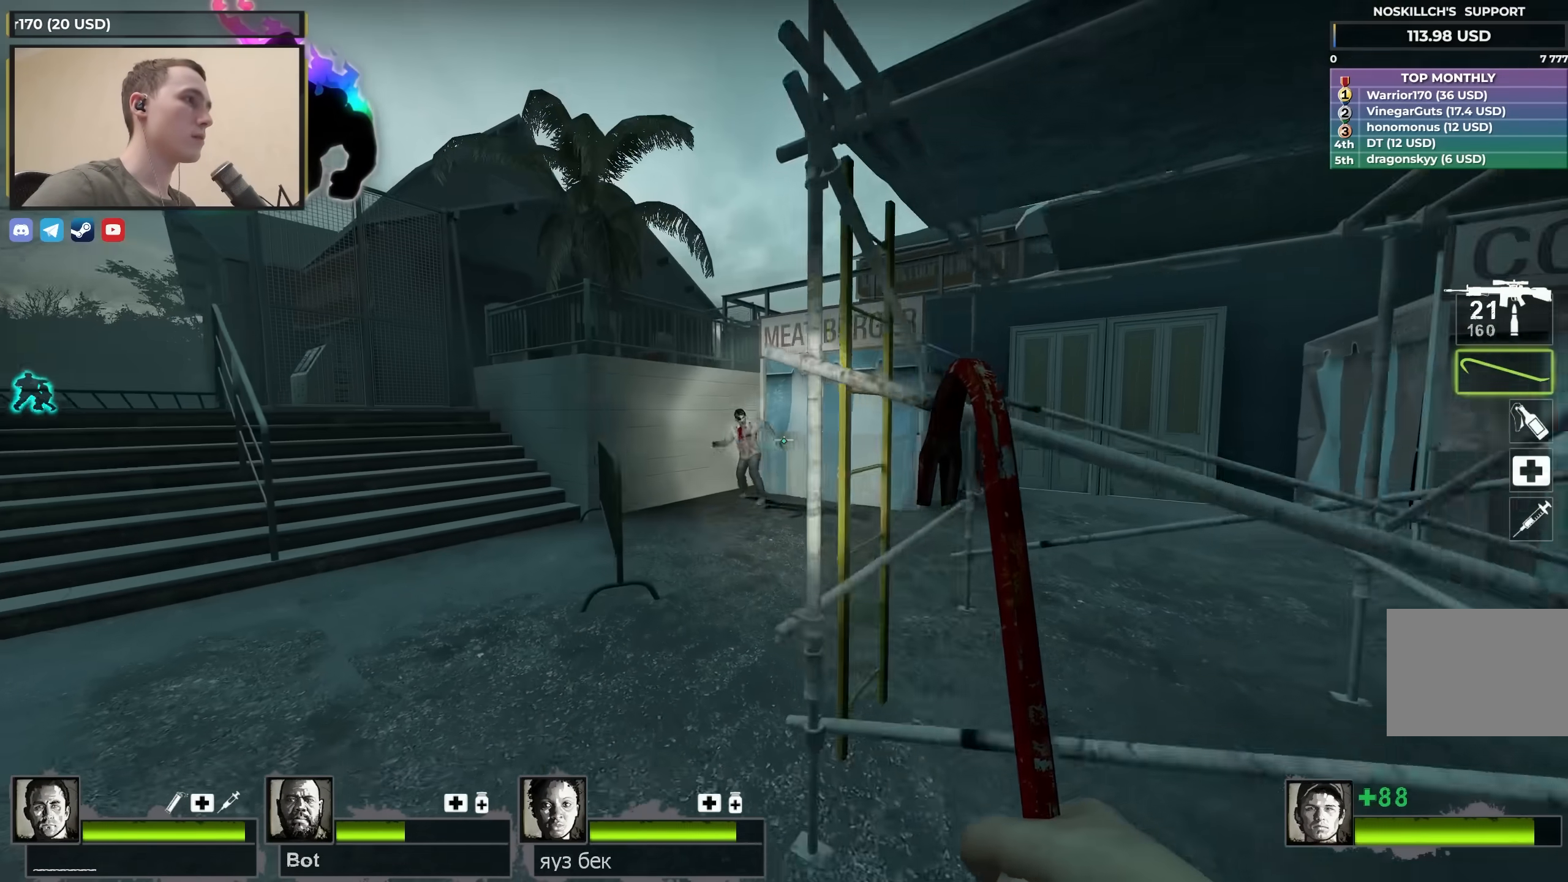
{"keys": ["w"], "events": [[500, "a", "up"]]}
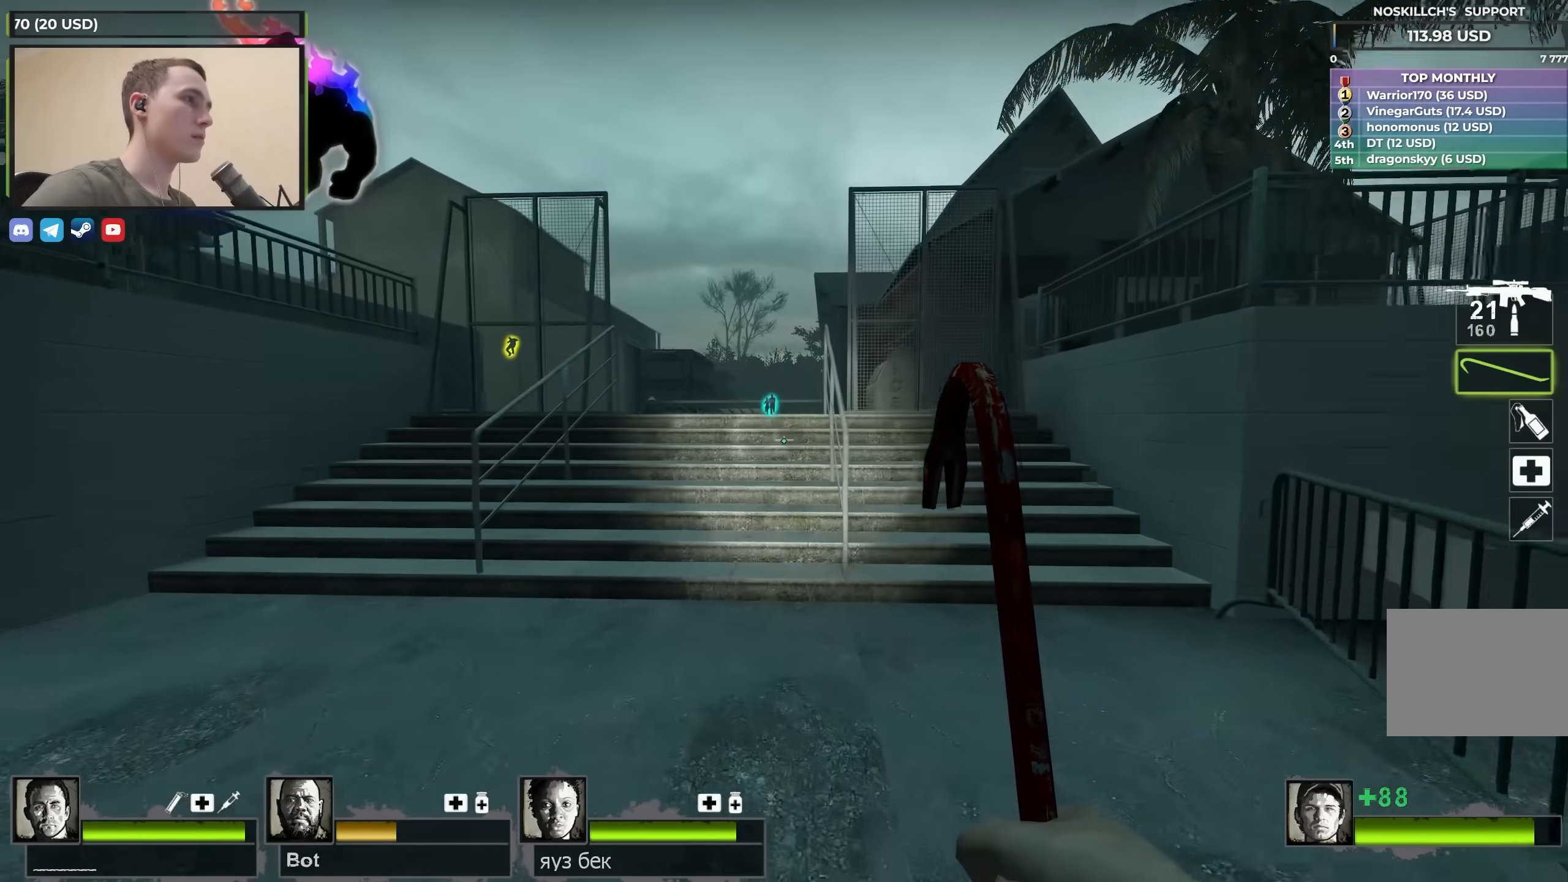
{"keys": ["a", "w"], "events": [[183, "a", "down"], [317, "a", "up"], [467, "a", "down"]]}
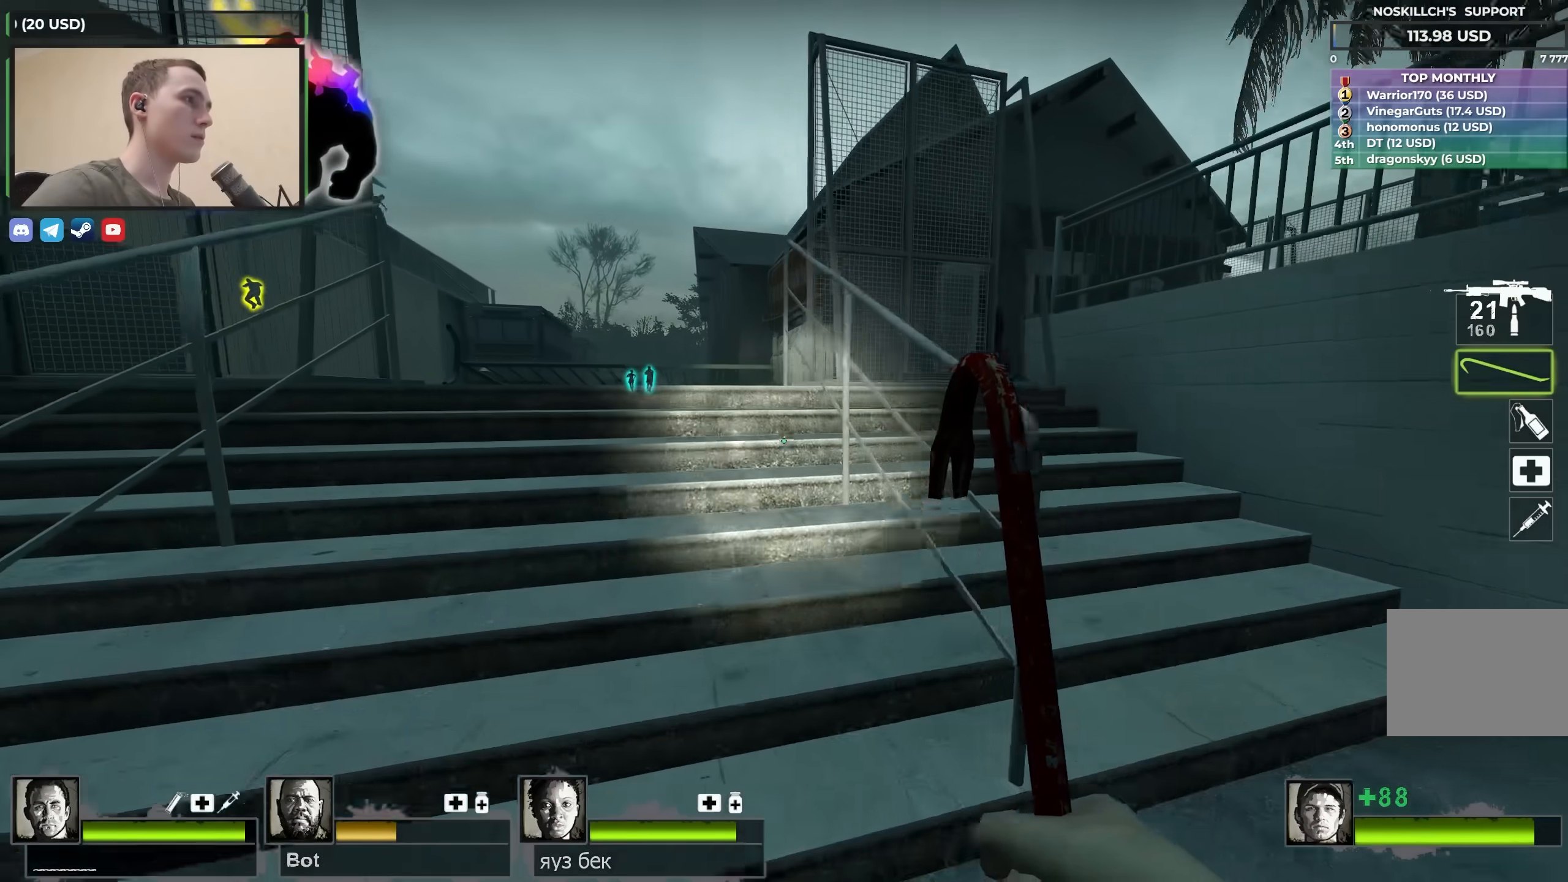
{"keys": ["a", "w"], "events": [[67, "a", "up"], [383, "a", "down"]]}
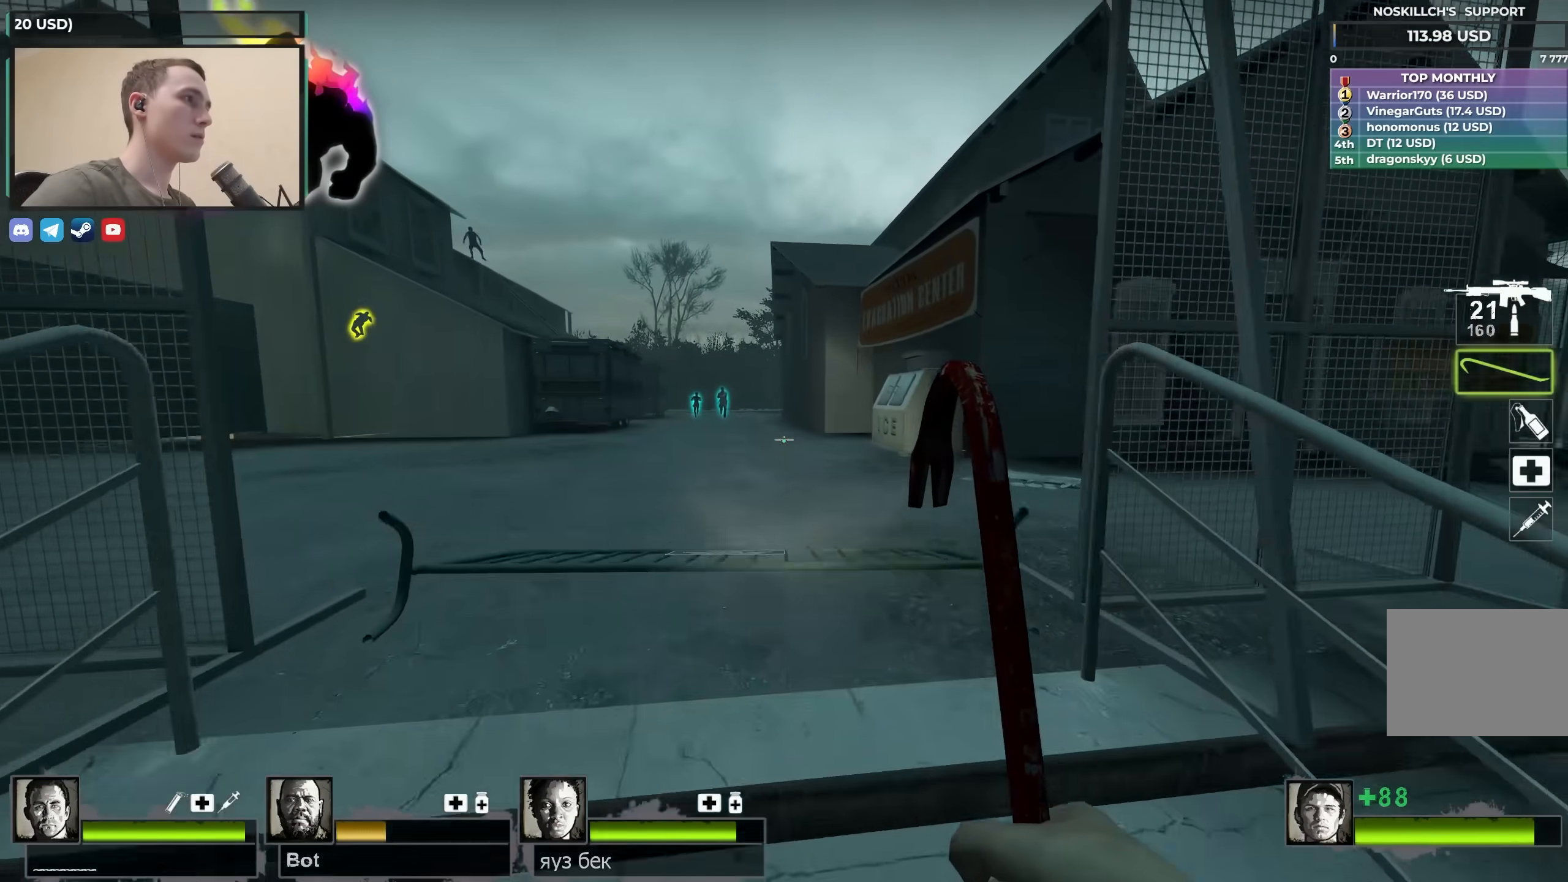
{"keys": ["s"], "events": [[17, "a", "up"], [167, "a", "down"], [217, "w", "up"], [300, "a", "up"], [300, "s", "down"]]}
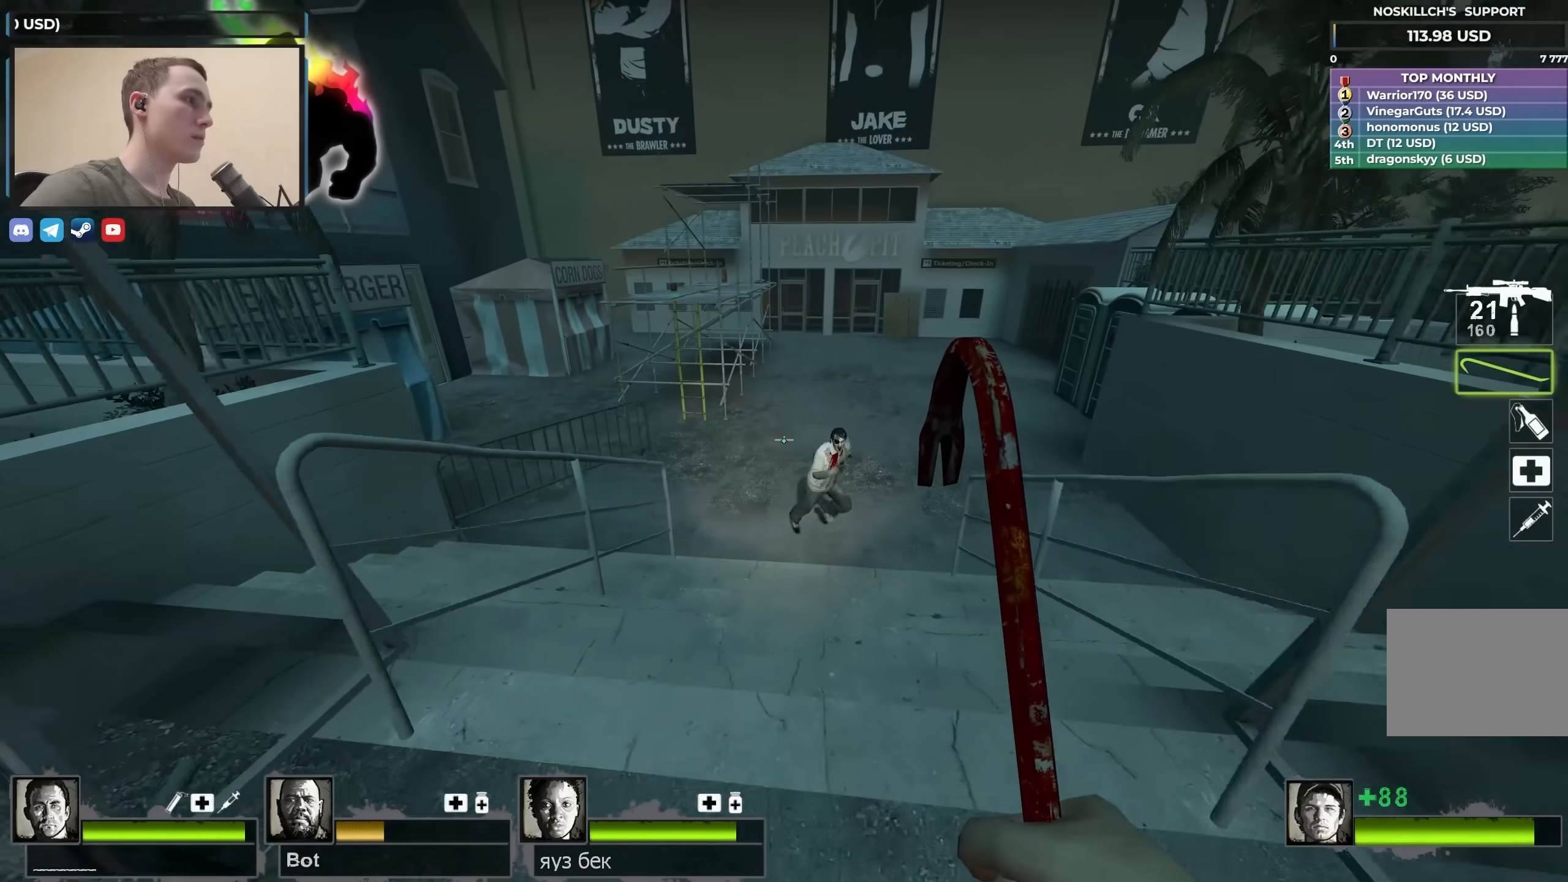
{"keys": ["s"], "events": []}
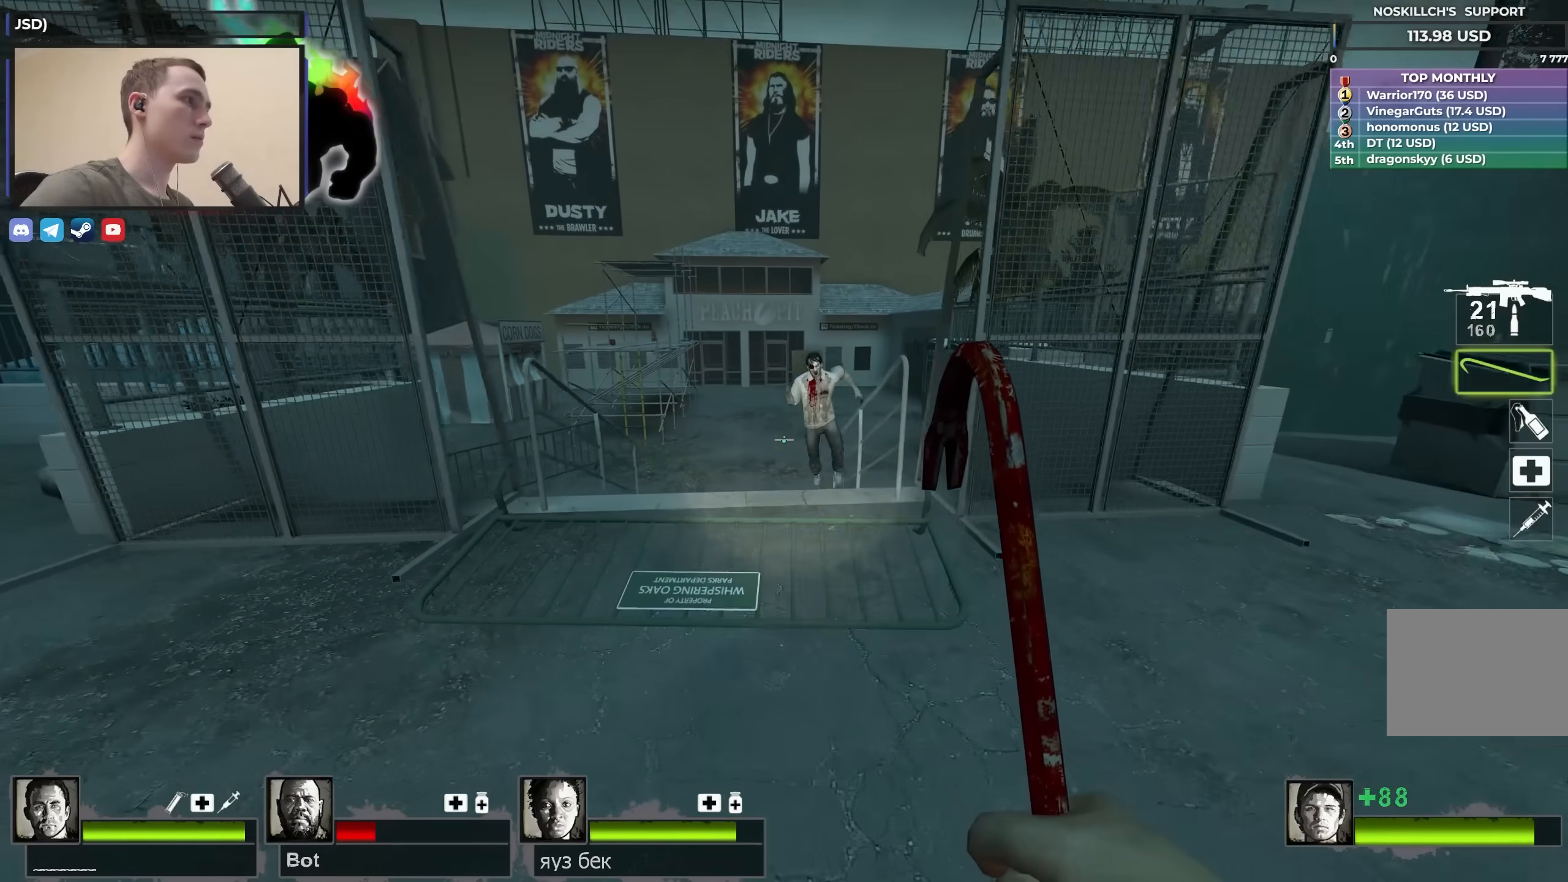
{"keys": ["s"], "events": [[150, "d", "down"], [233, "d", "up"]]}
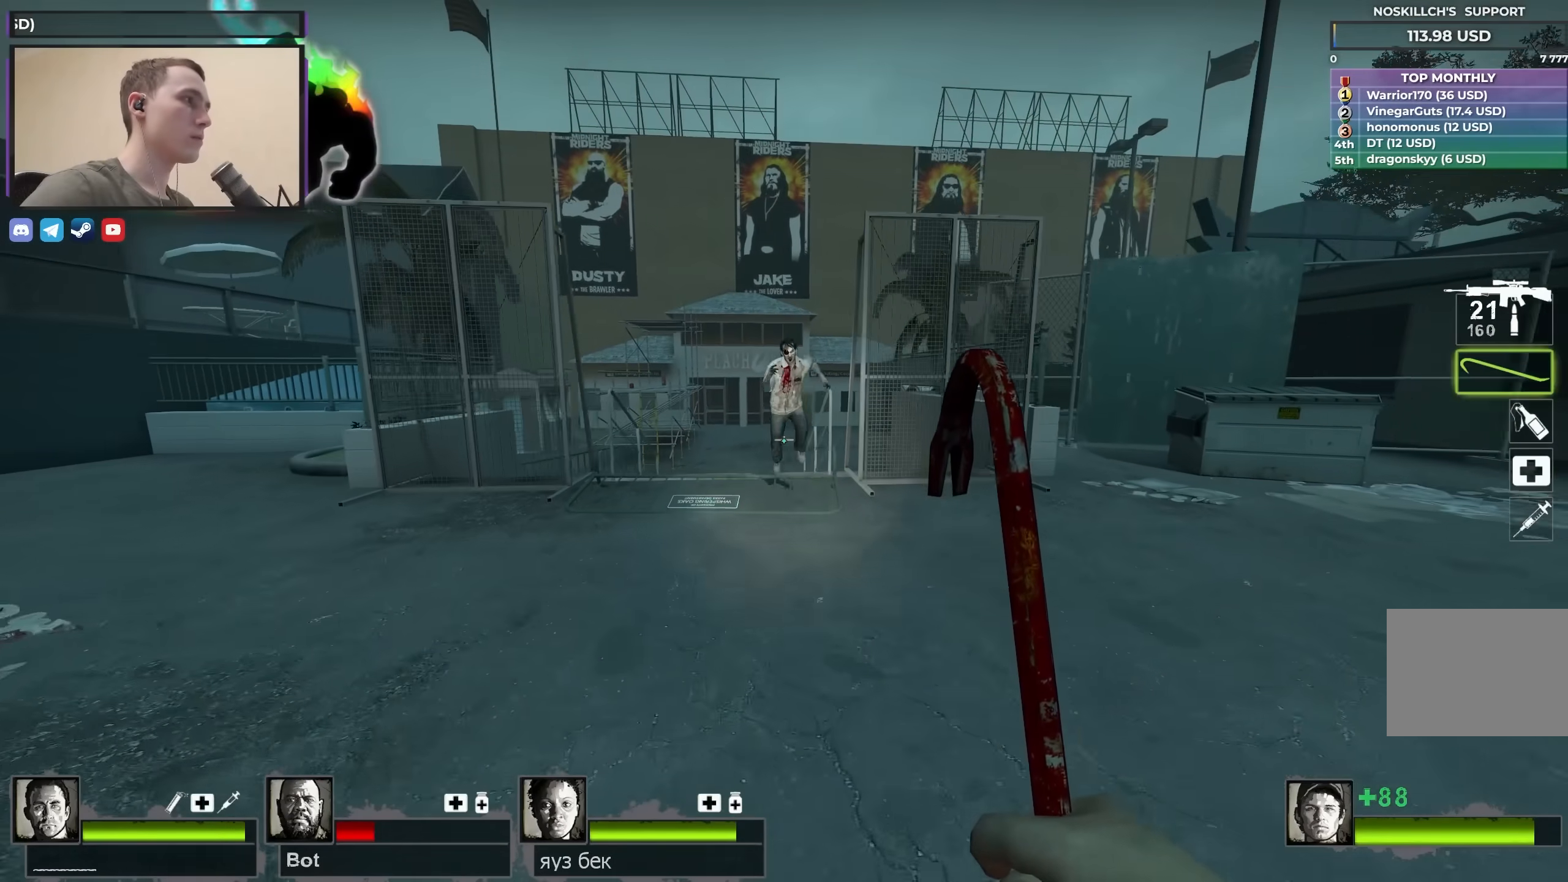
{"keys": ["a"], "events": [[33, "d", "down"], [167, "d", "up"], [400, "a", "down"], [400, "s", "up"]]}
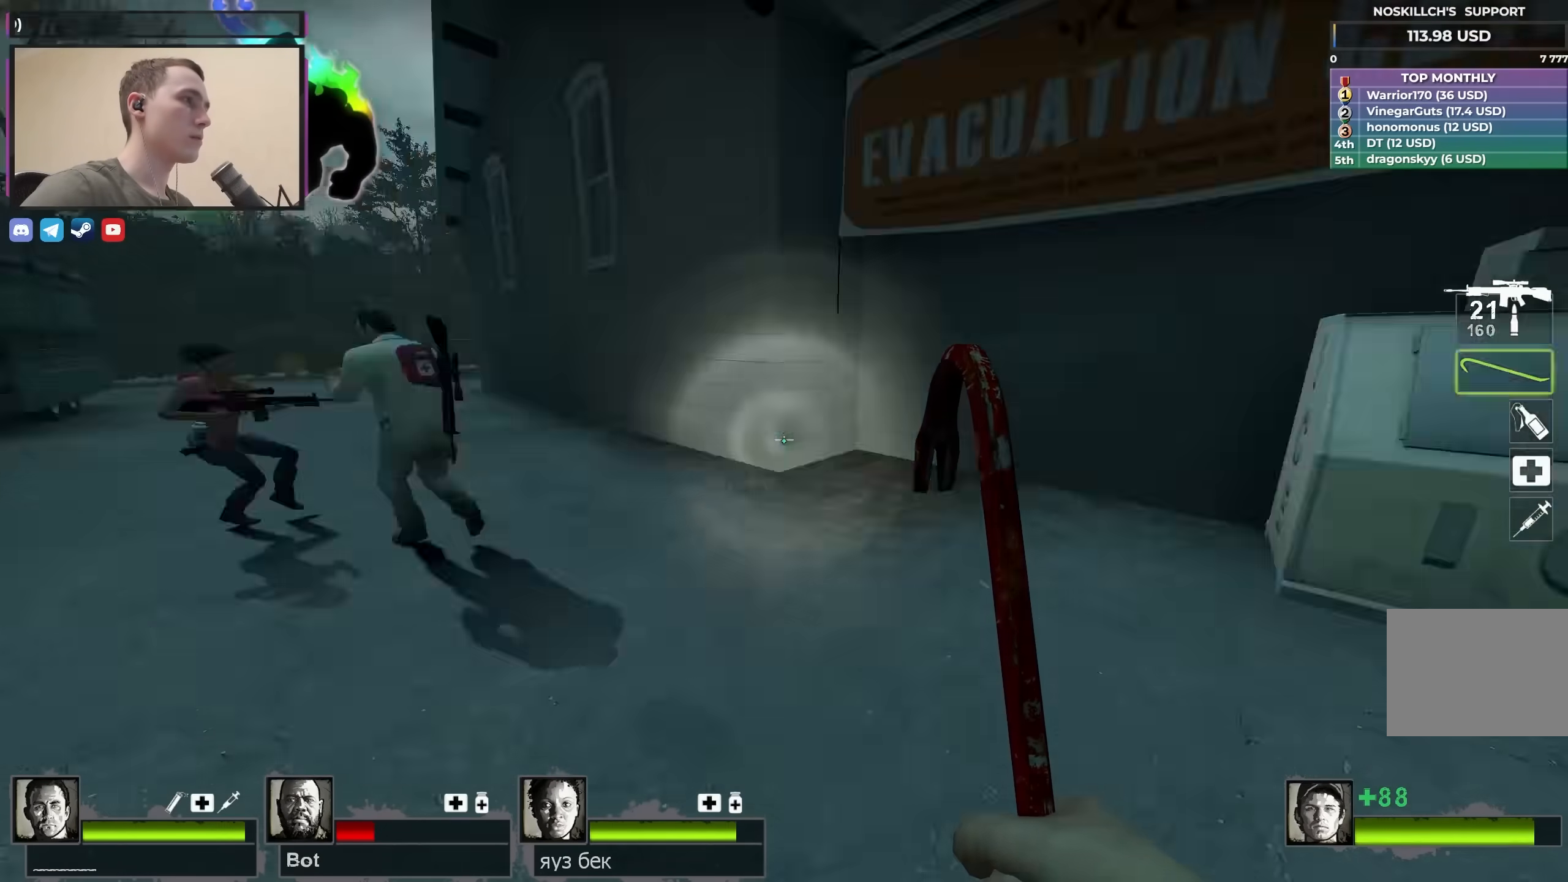
{"keys": ["d", "w"], "events": [[33, "w", "down"], [83, "a", "up"], [383, "a", "down"], [467, "a", "up"], [467, "d", "down"]]}
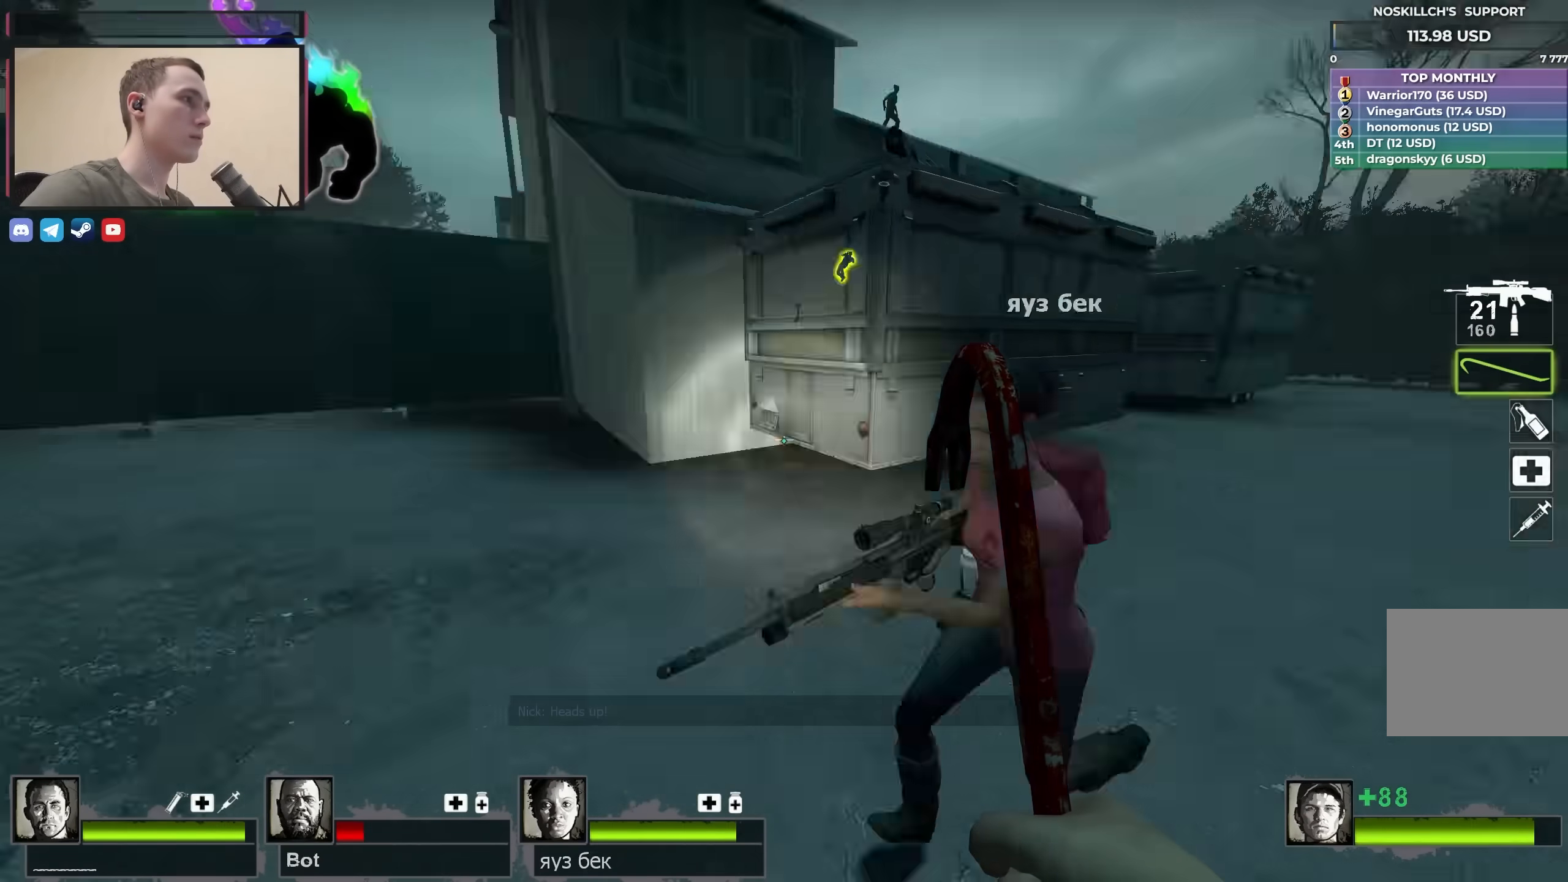
{"keys": ["s"], "events": [[17, "w", "up"], [117, "s", "down"], [167, "d", "up"], [217, "a", "down"], [267, "a", "up"]]}
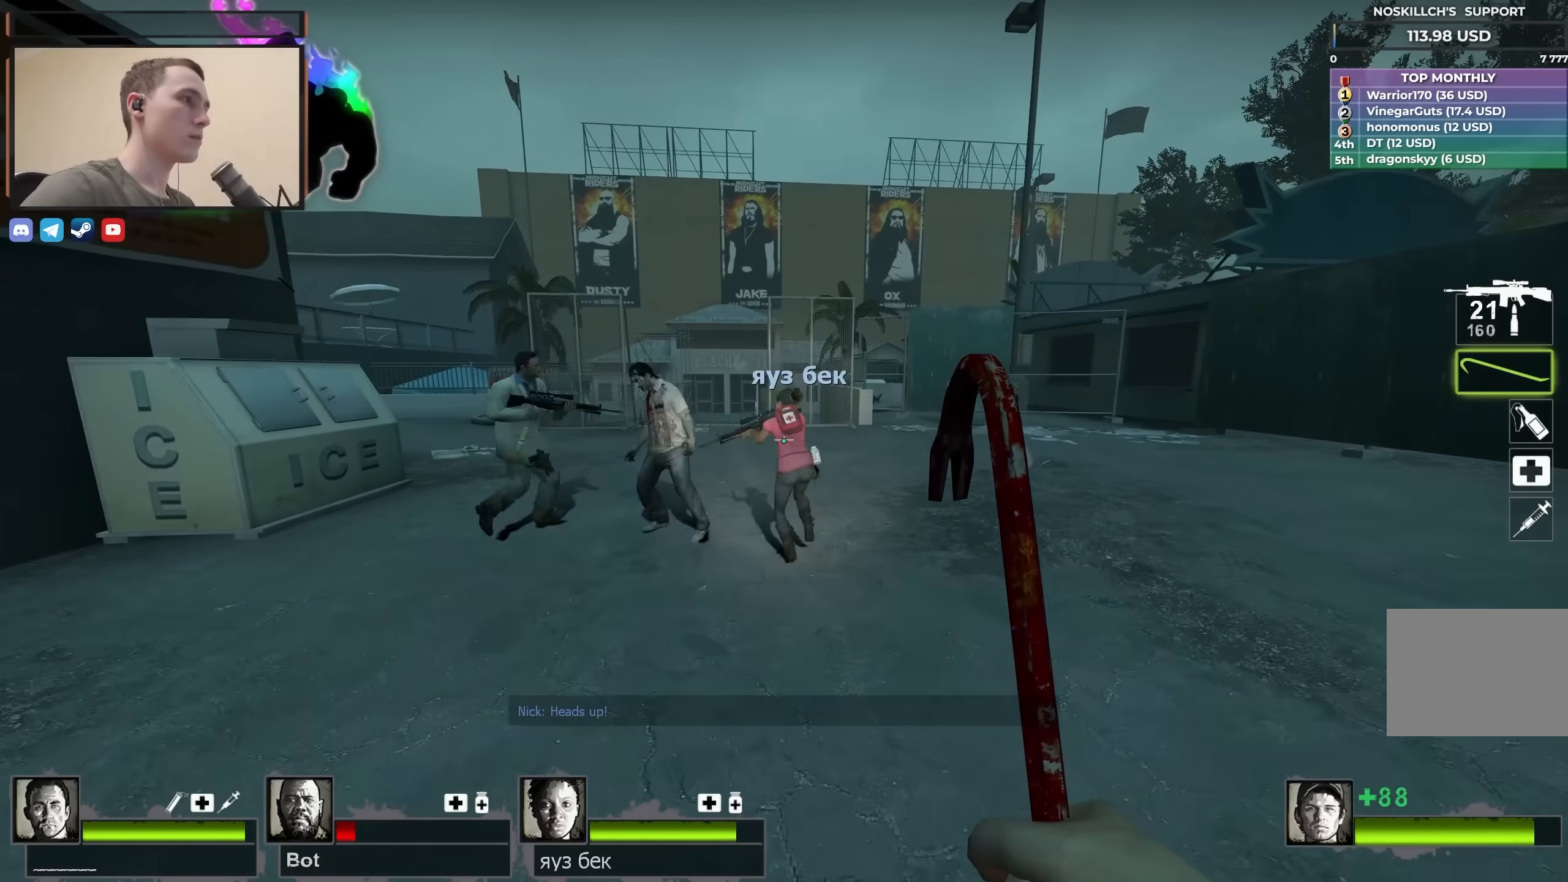
{"keys": ["d", "w"], "events": [[33, "d", "down"], [233, "s", "up"], [317, "w", "down"]]}
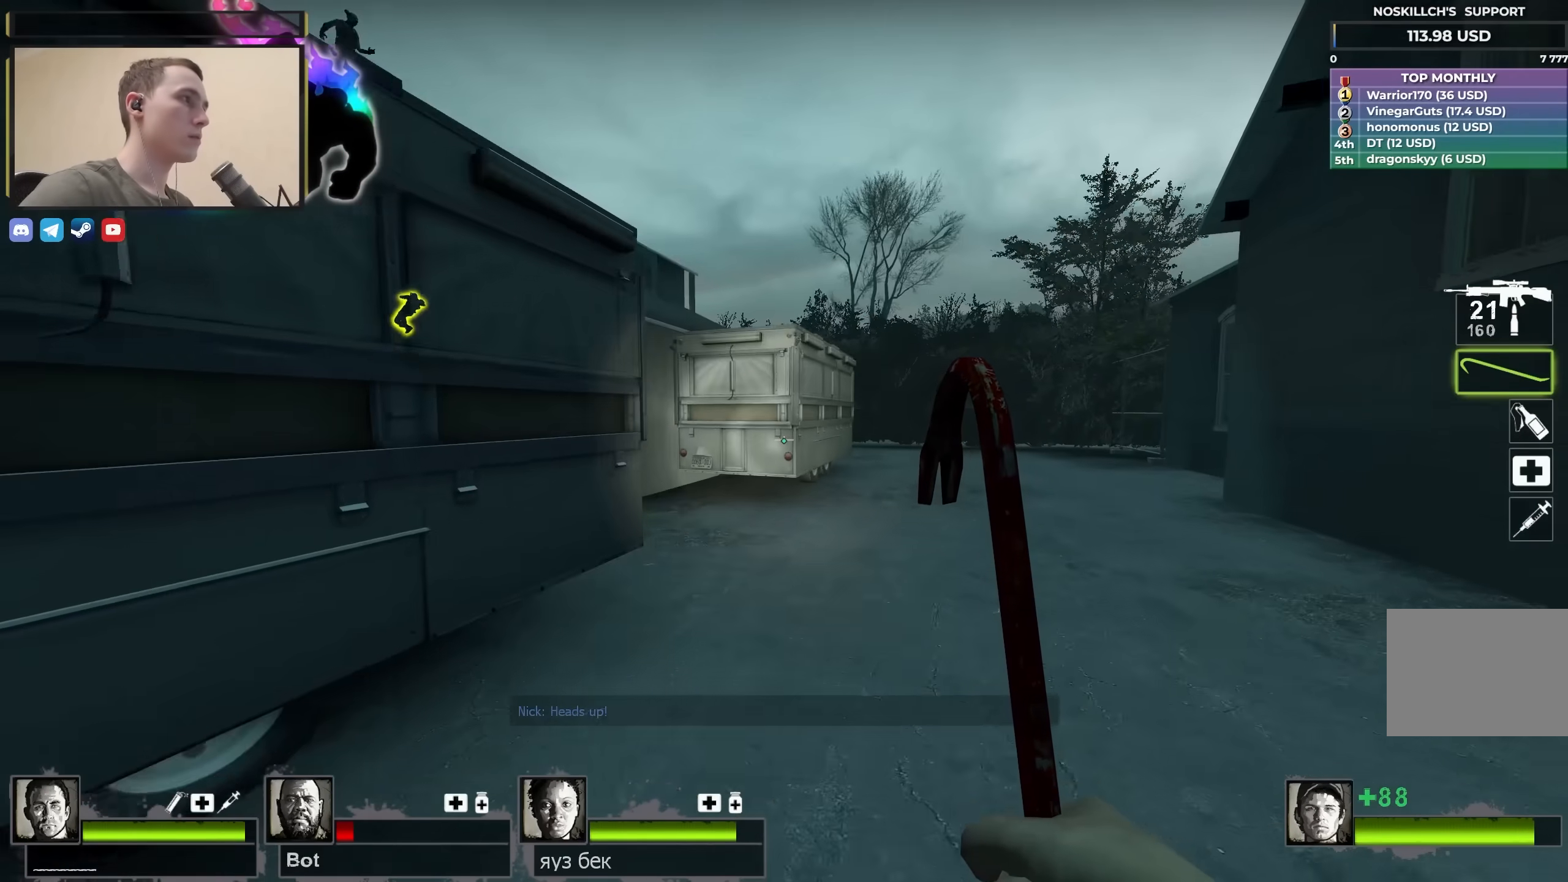
{"keys": ["d"], "events": [[17, "d", "up"], [200, "d", "down"], [483, "w", "up"]]}